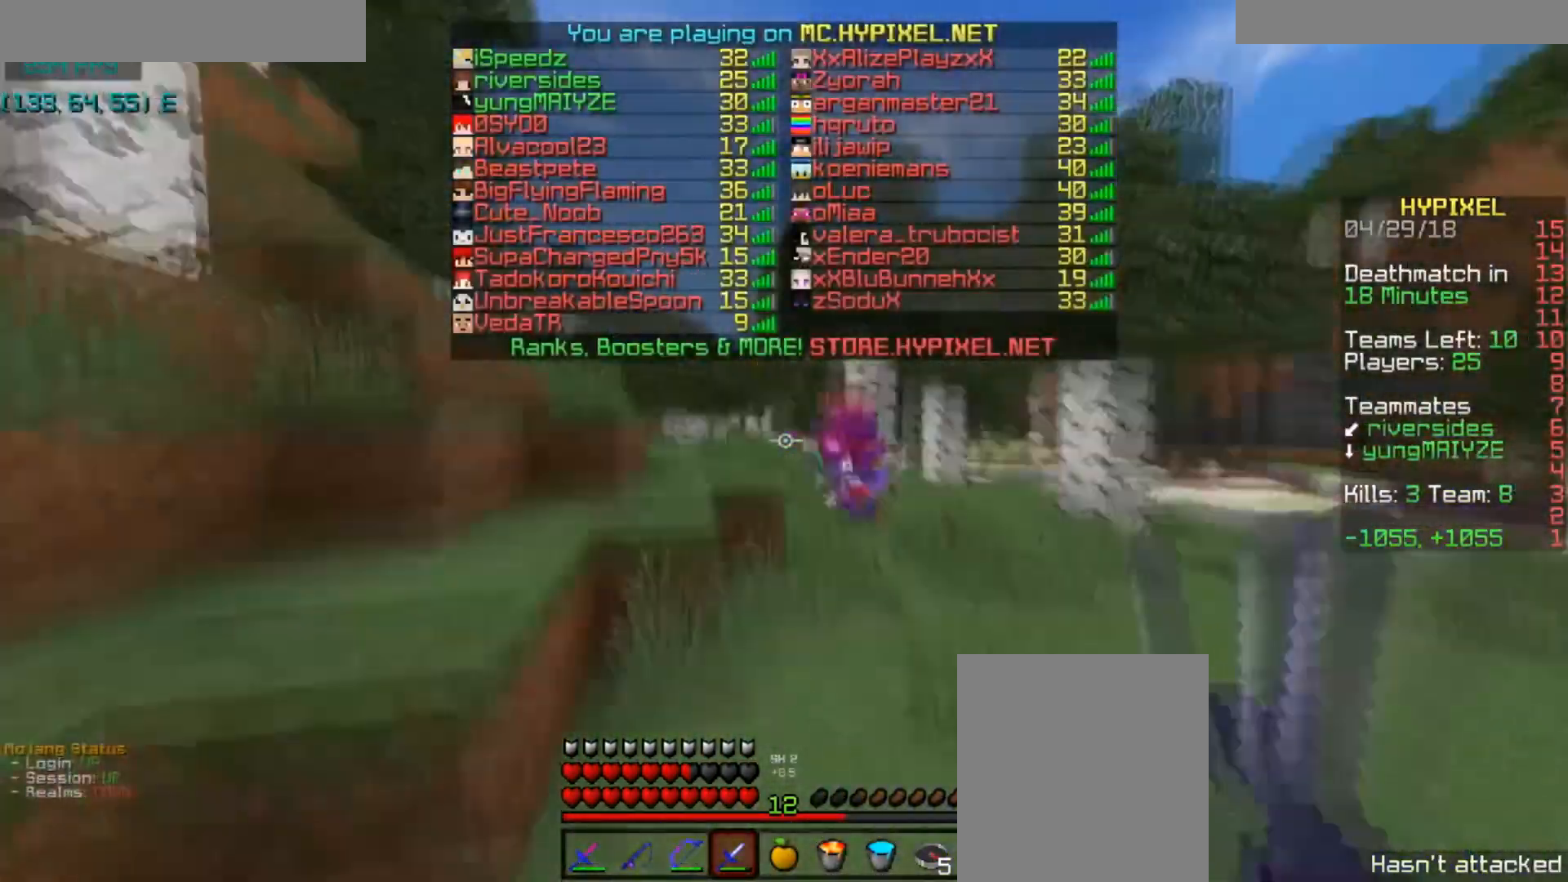
Gameplay with keyboard and mouse; each line is a JSON object with the keys and mouse buttons held at the frame after it. "events" lists presses ("down") and releases ("up") of "a", "d", "s", "space", "w", "mouse_left" and "mouse_right" between this image and that frame as [ms after this image, input, new state], when the widget could be followed in between. "mouse_left", "mouse_right" = the "left", "right" buttons of the "mouse" list. No other keys are recorded. Fast repeated clicks can show as one long hold. Mouse movement is not recorded.
{"keys": ["space", "w"], "mouse": [], "events": []}
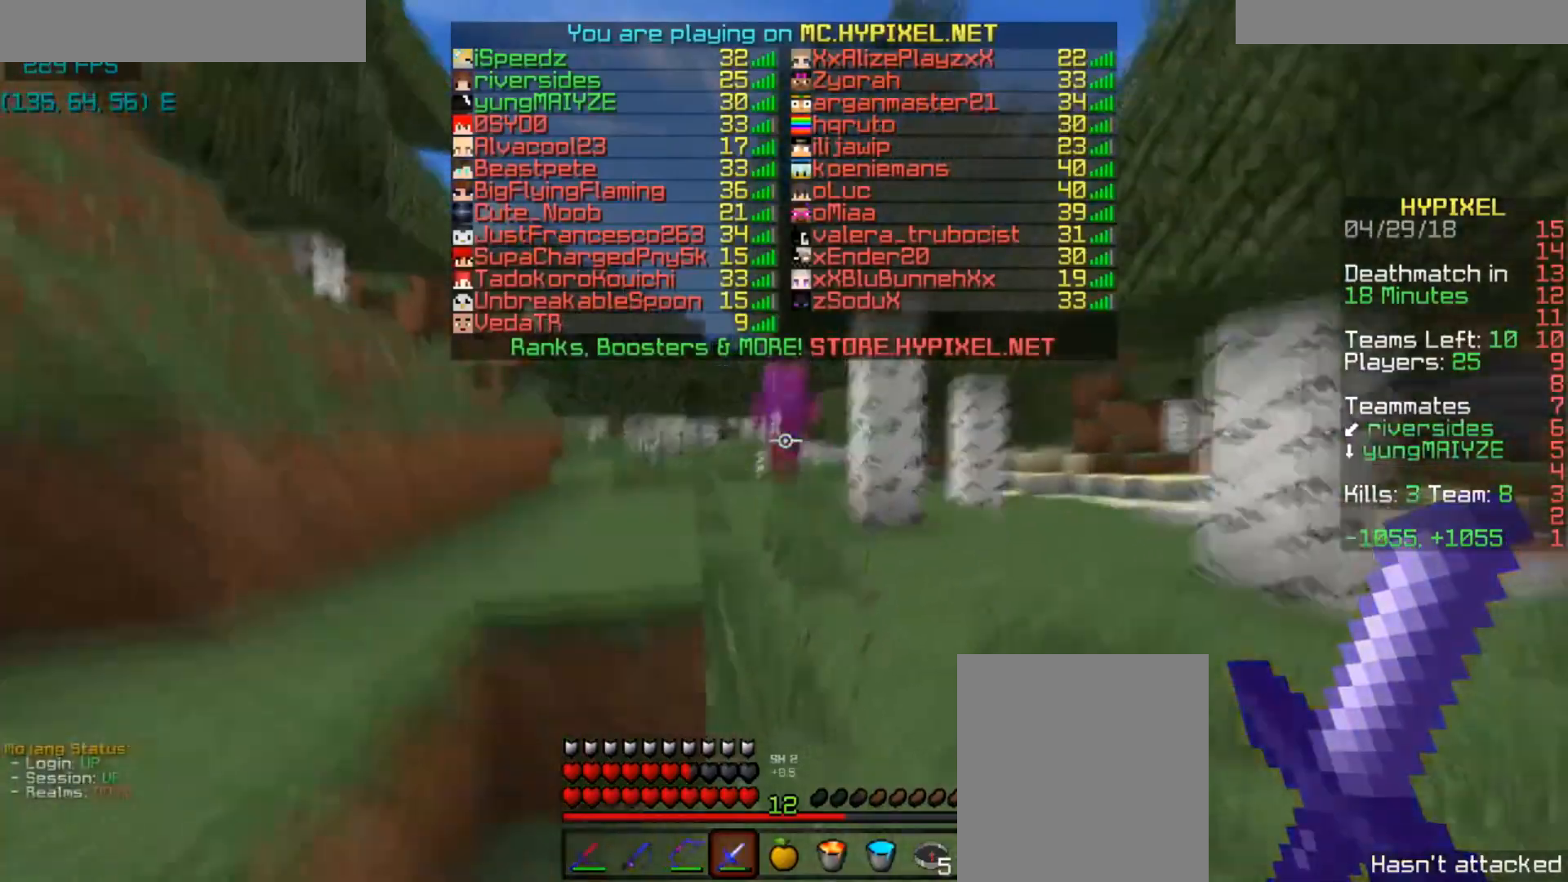
{"keys": ["space", "w"], "mouse": [], "events": []}
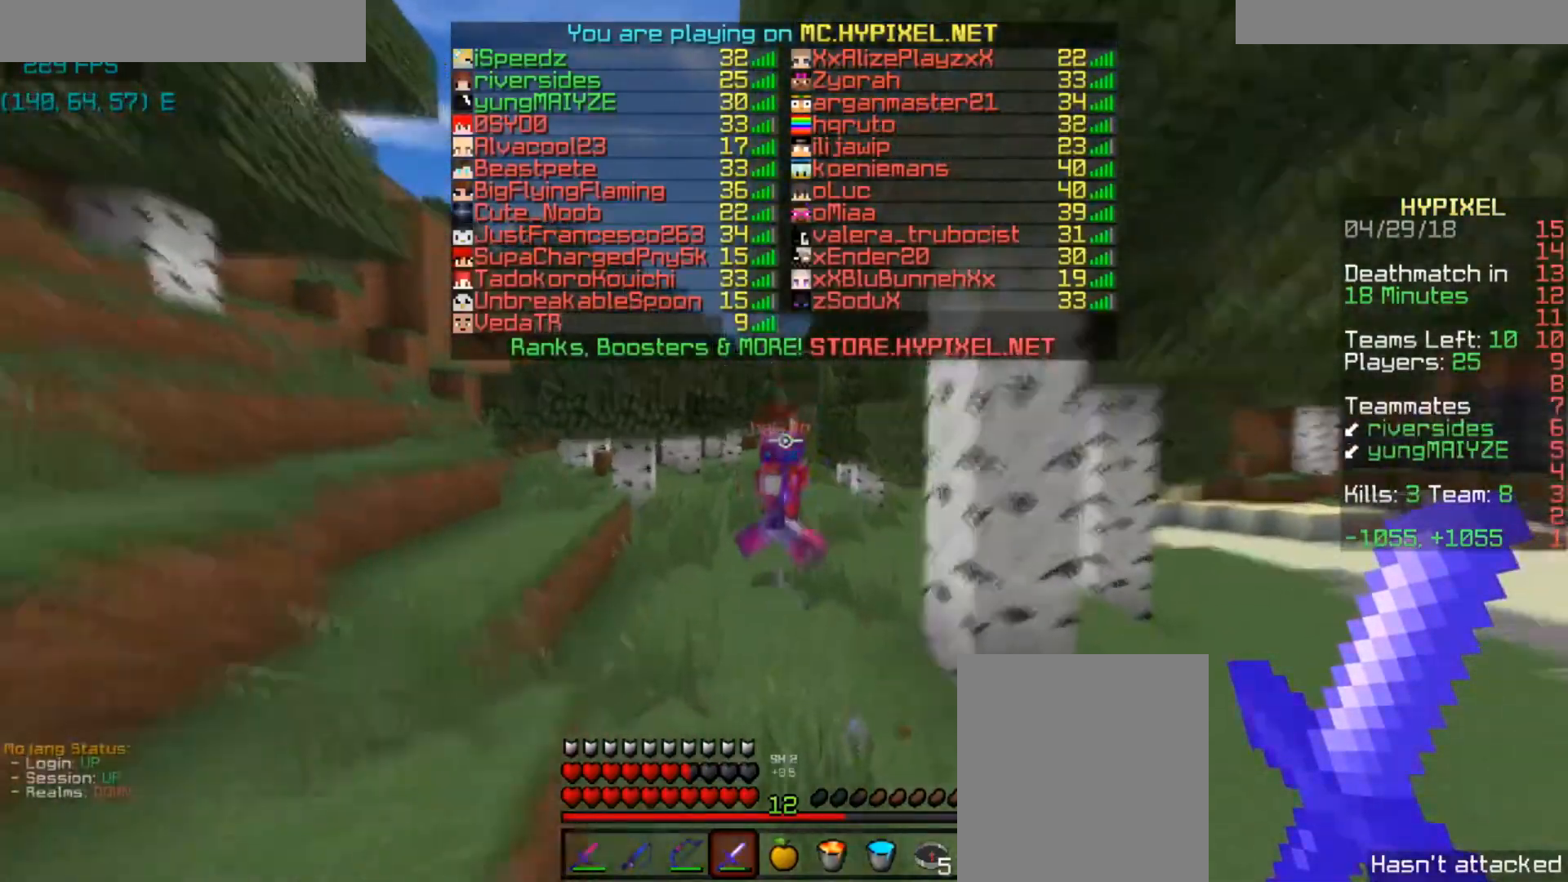
{"keys": ["d", "w"], "mouse": [], "events": [[133, "space", "up"], [167, "d", "down"]]}
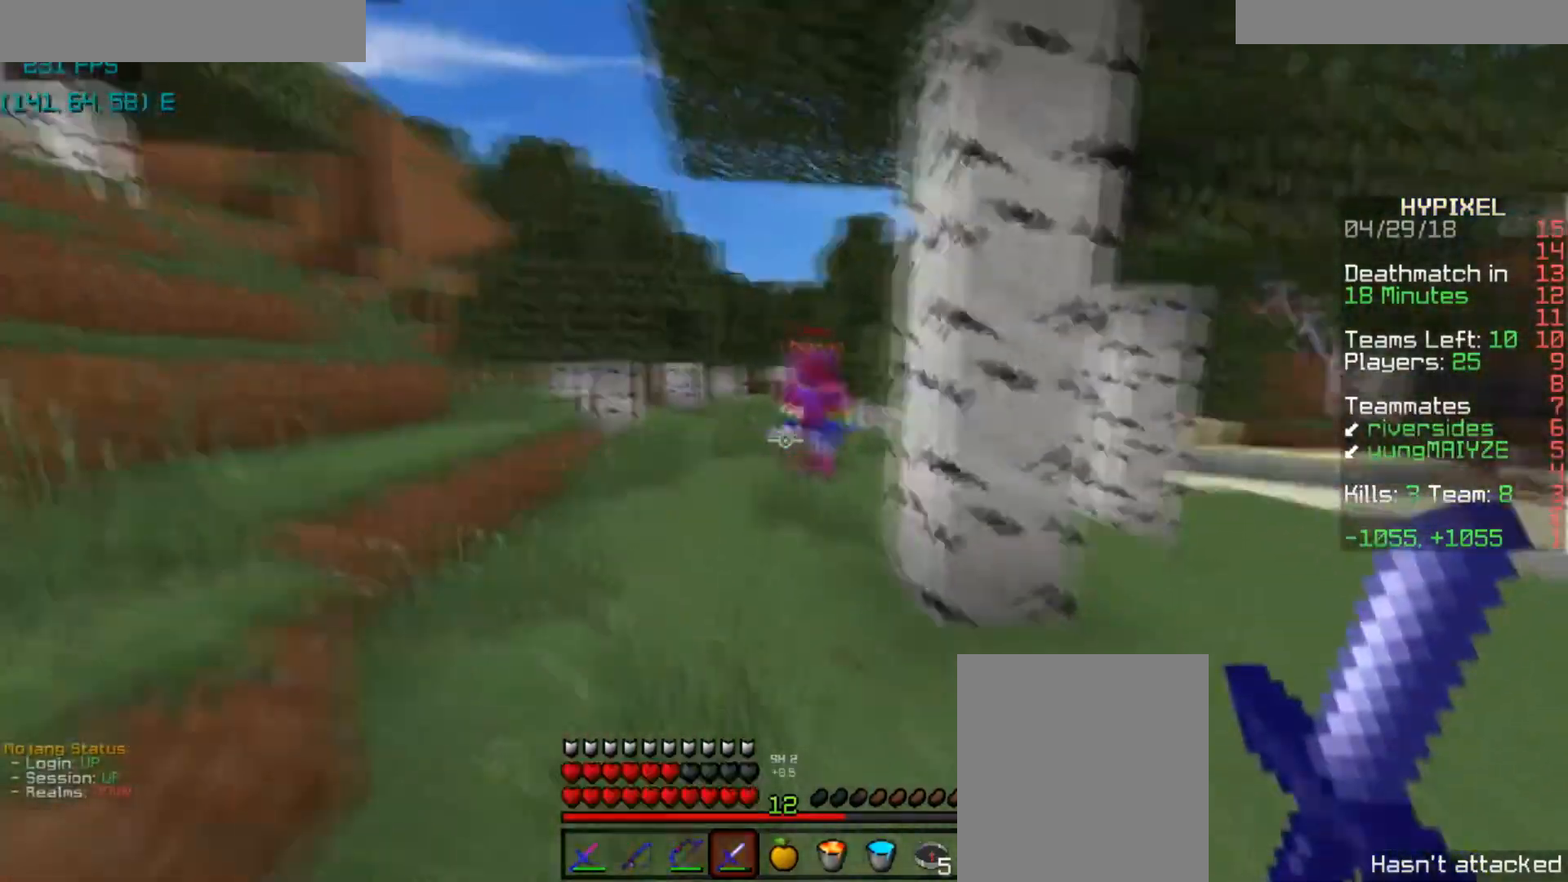
{"keys": ["w"], "mouse": [], "events": [[501, "d", "up"]]}
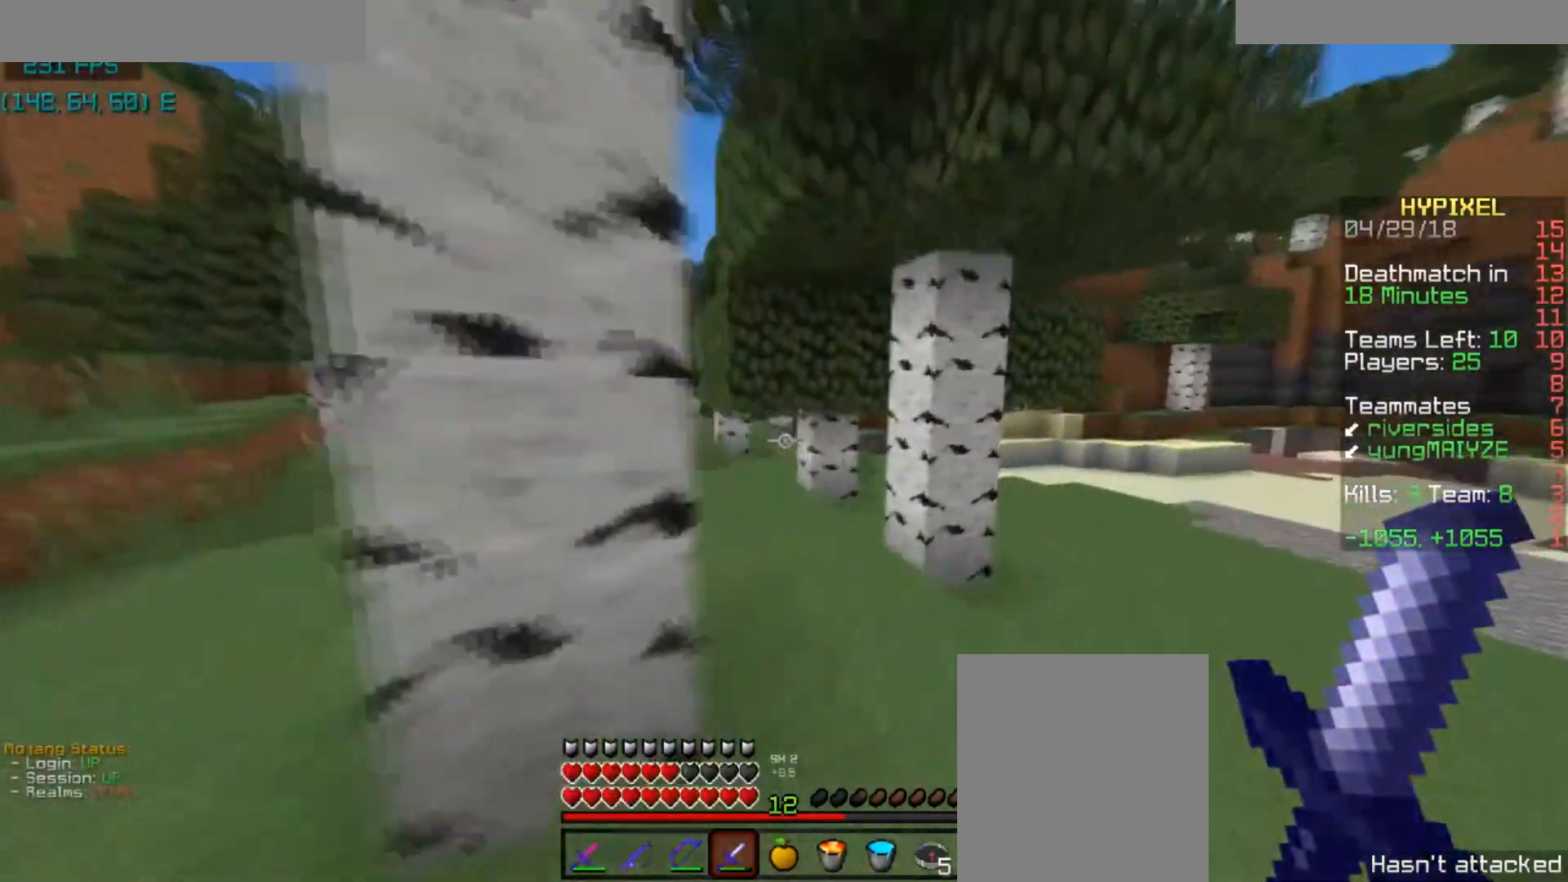
{"keys": ["w"], "mouse": [], "events": []}
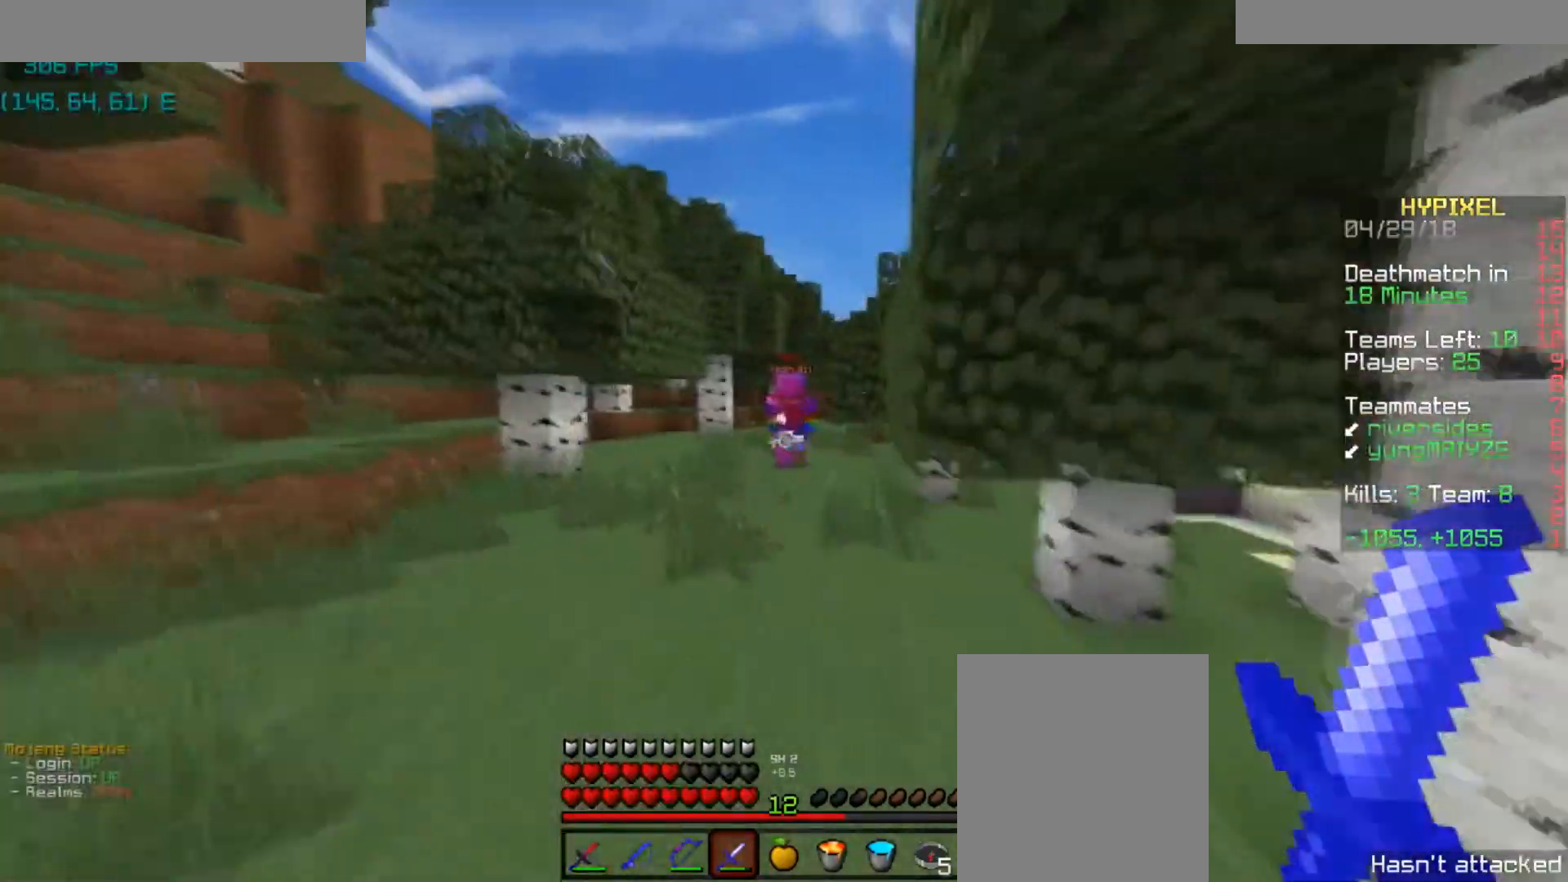
{"keys": ["space", "w"], "mouse": [], "events": [[34, "space", "down"]]}
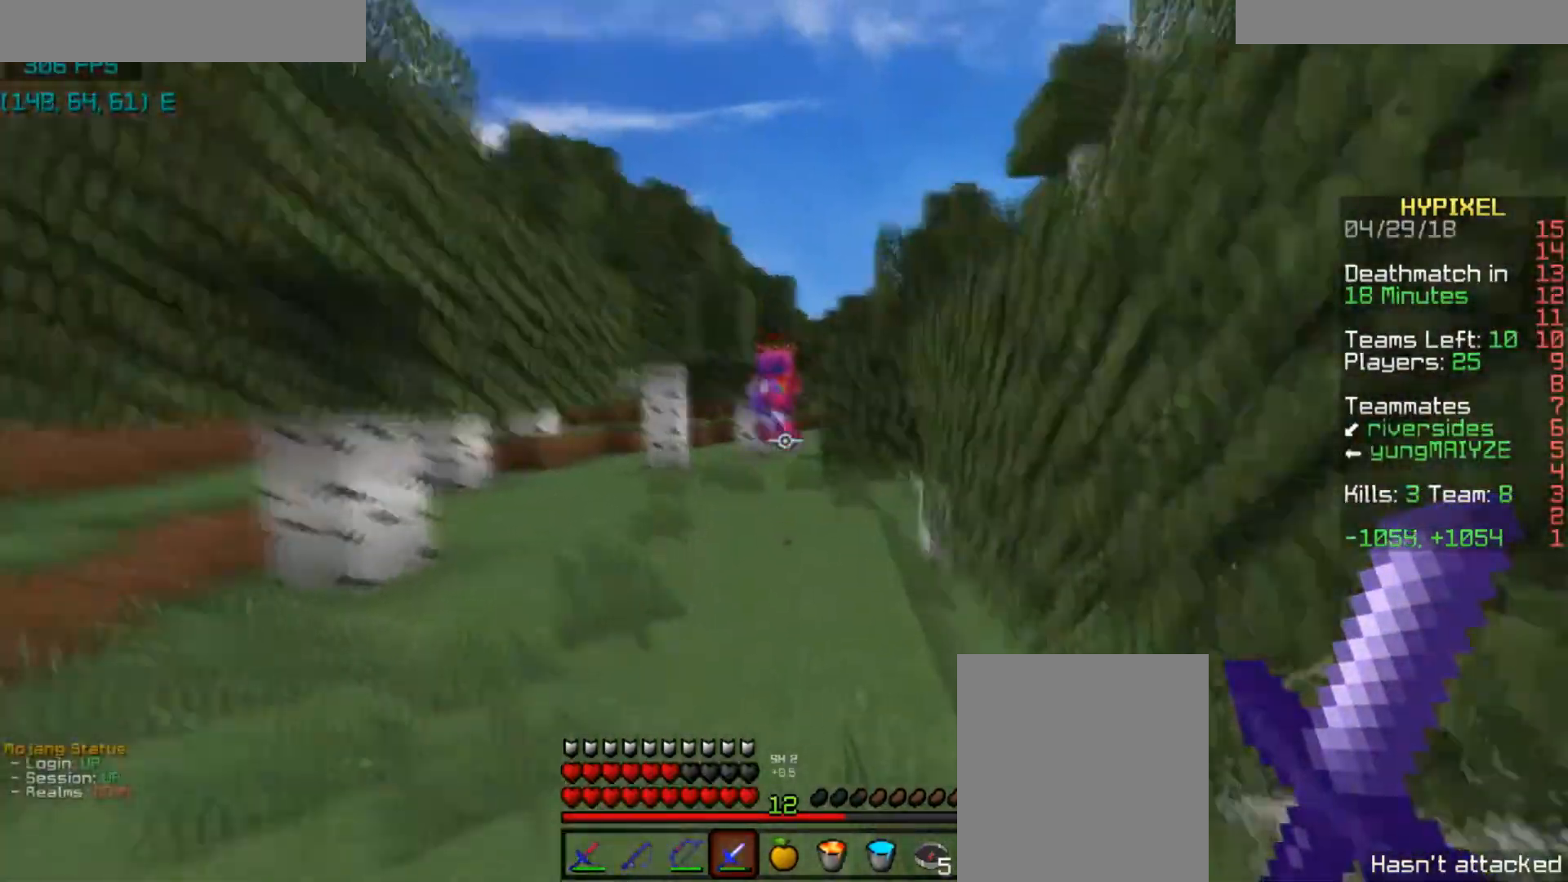
{"keys": ["a", "w"], "mouse": [], "events": [[66, "space", "up"], [133, "a", "down"], [167, "space", "down"], [433, "space", "up"]]}
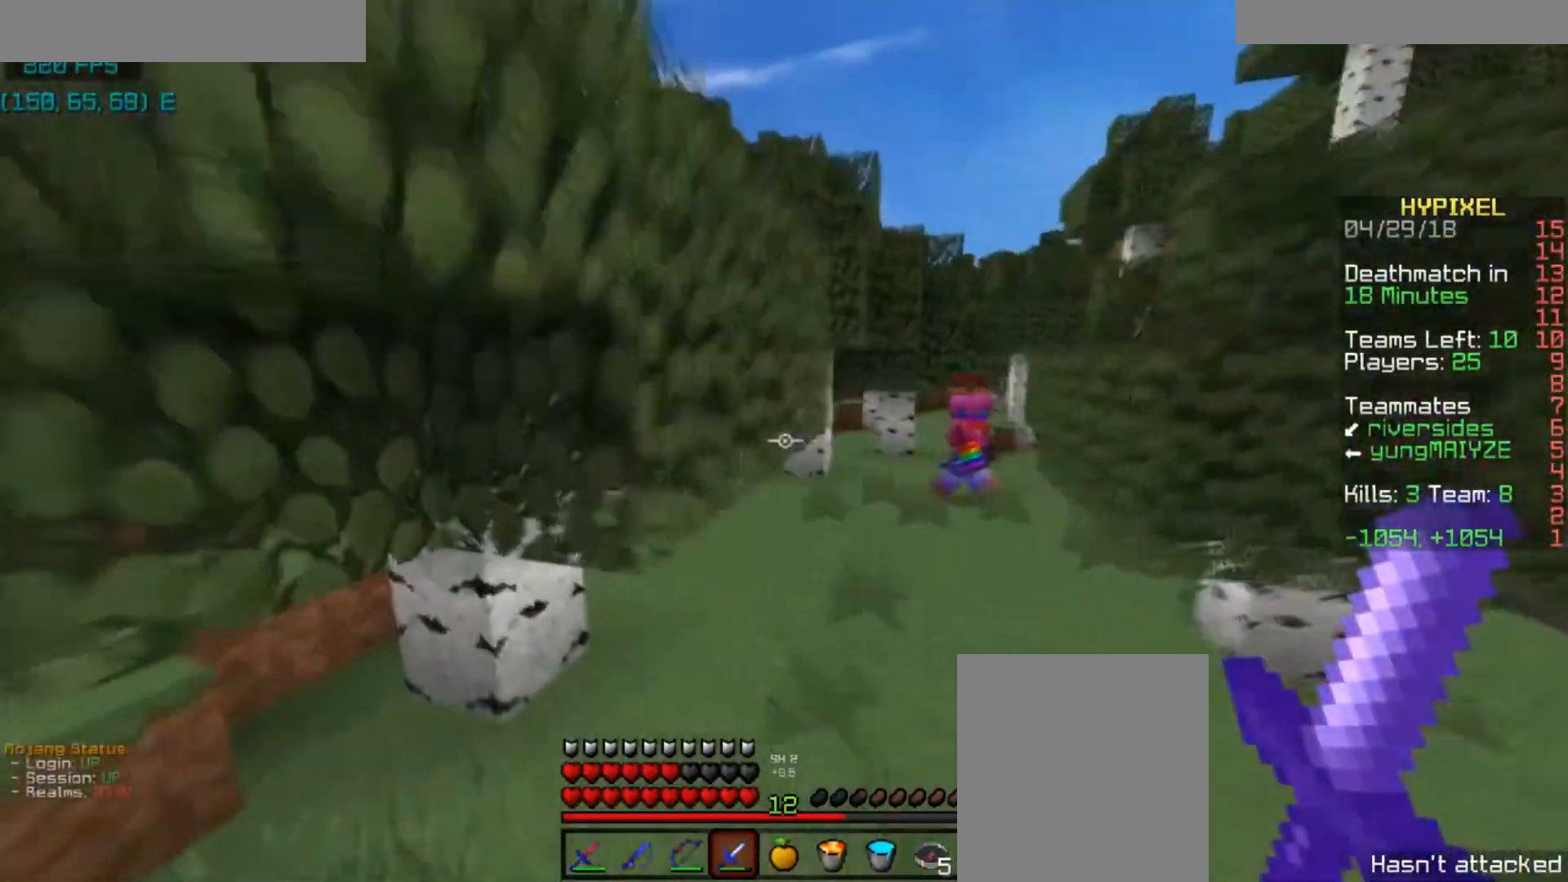
{"keys": ["space", "w"], "mouse": ["left"], "events": [[167, "a", "up"], [334, "space", "down"], [434, "space", "up"], [467, "mouse_left", "down"], [467, "space", "down"]]}
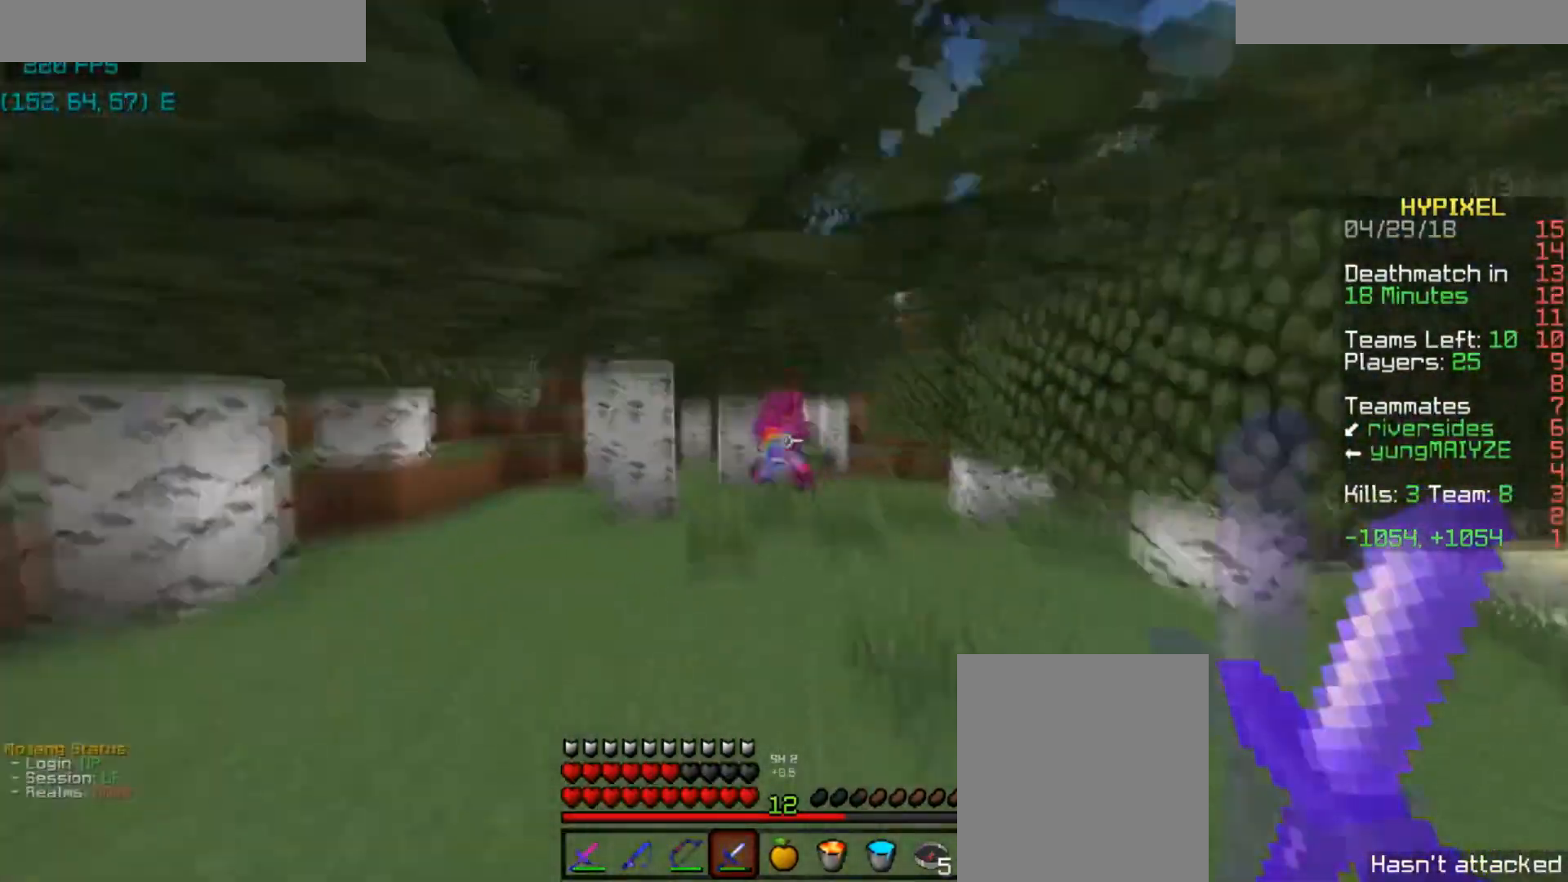
{"keys": ["space", "w"], "mouse": ["left"], "events": [[33, "mouse_left", "up"], [33, "space", "up"], [66, "mouse_left", "down"], [100, "space", "down"], [233, "space", "up"], [267, "mouse_left", "up"], [267, "space", "down"], [333, "mouse_left", "down"], [367, "space", "up"], [433, "space", "down"]]}
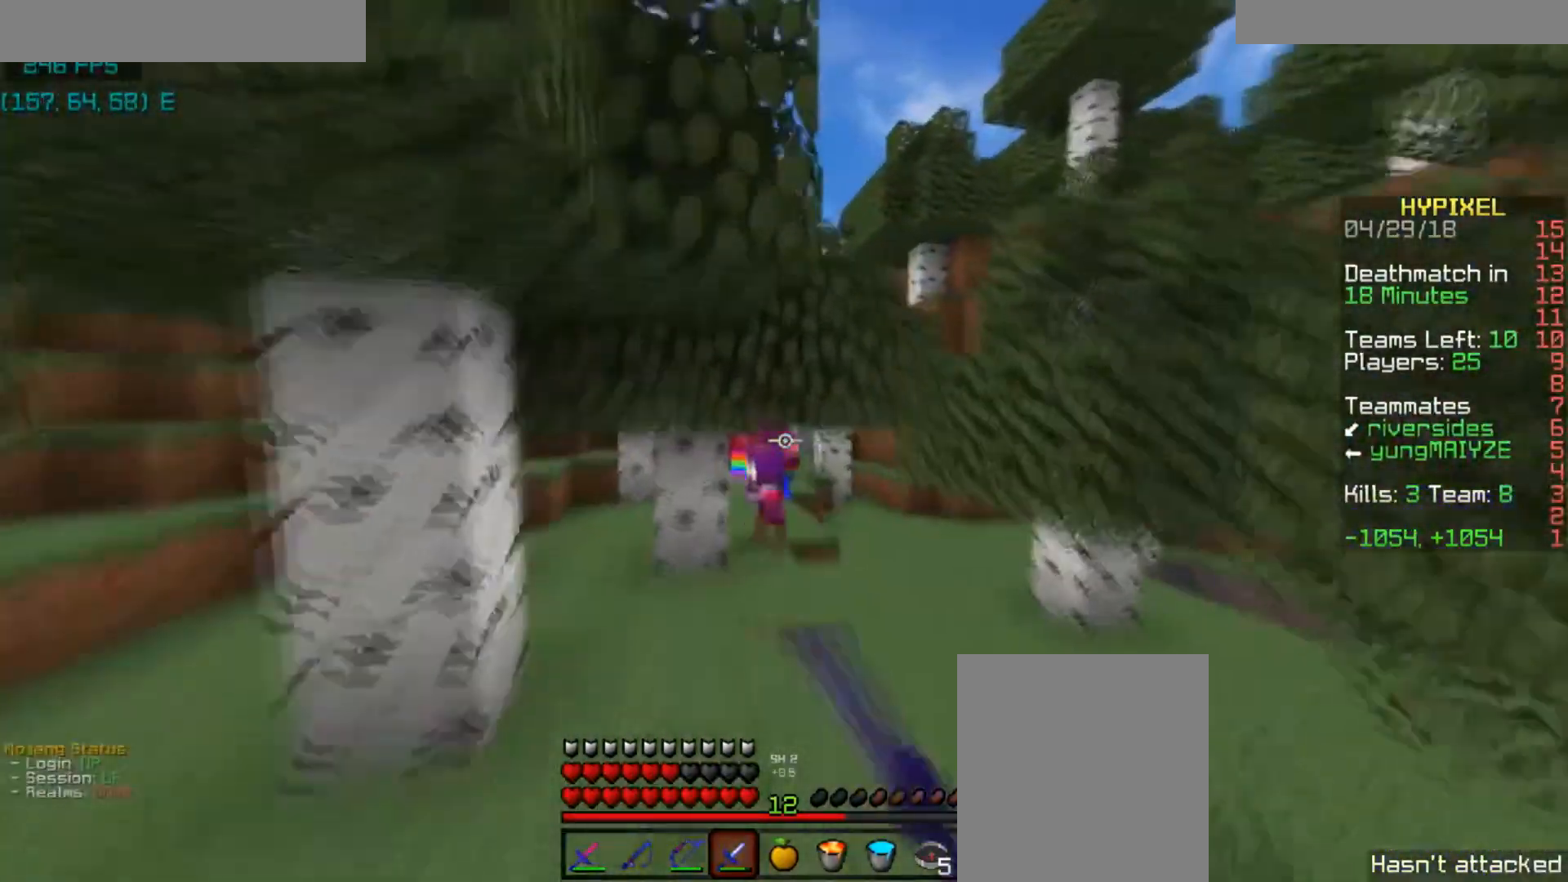
{"keys": ["w"], "mouse": [], "events": [[34, "mouse_left", "up"], [34, "space", "up"]]}
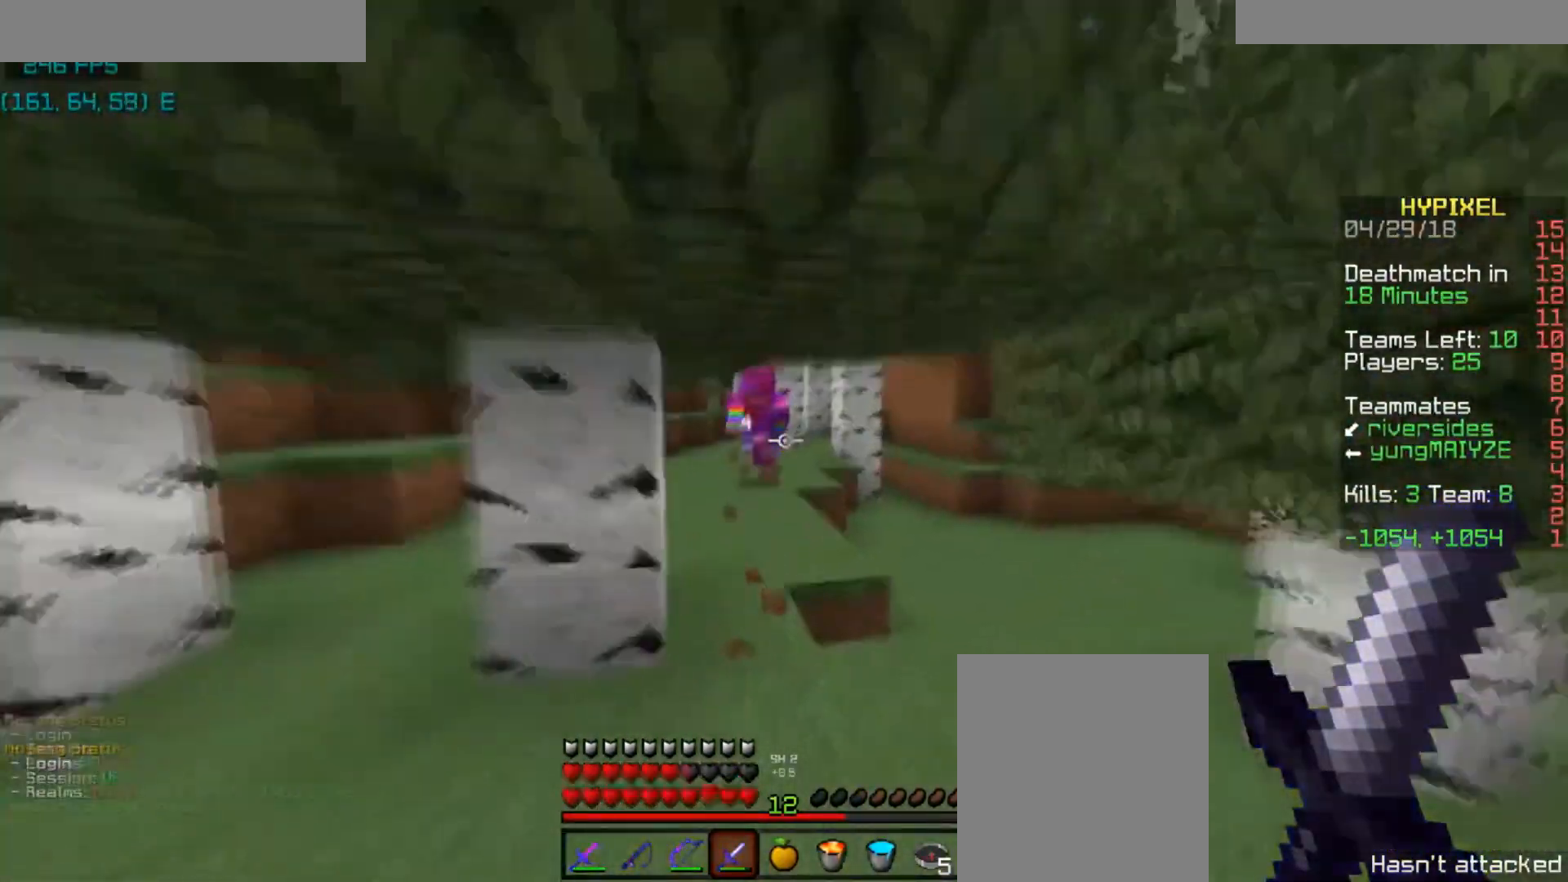
{"keys": ["space", "w"], "mouse": ["left"], "events": [[33, "mouse_left", "down"], [66, "space", "down"], [133, "mouse_left", "up"], [167, "mouse_left", "down"], [233, "mouse_left", "up"], [267, "mouse_left", "down"], [300, "space", "up"], [367, "mouse_left", "up"], [367, "space", "down"], [433, "mouse_left", "down"], [433, "space", "up"], [500, "space", "down"]]}
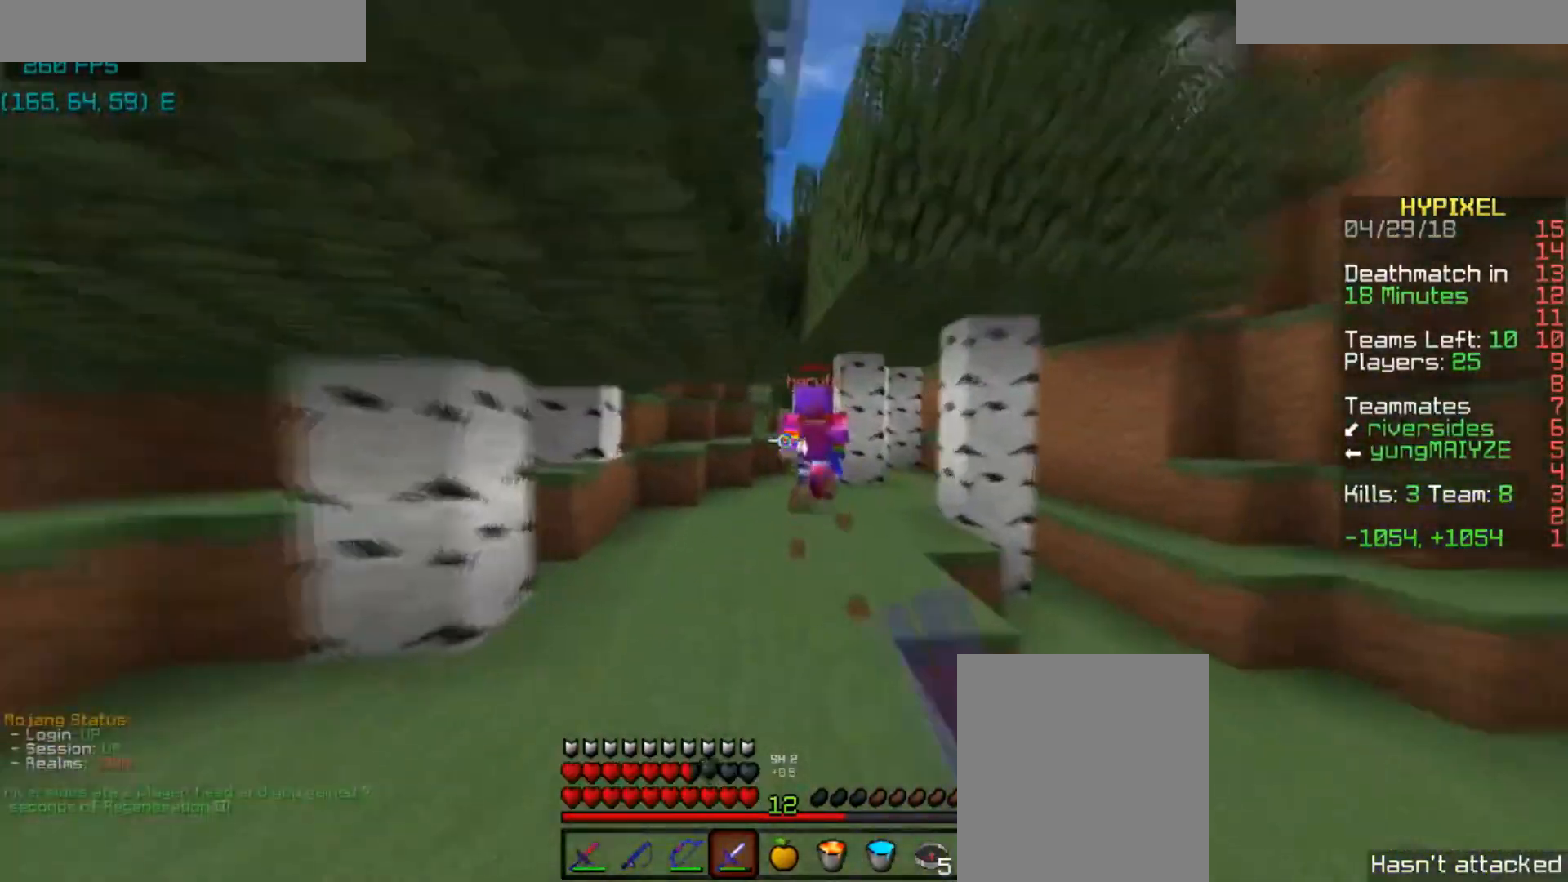
{"keys": ["space", "w"], "mouse": [], "events": [[67, "mouse_left", "up"], [67, "space", "up"], [134, "mouse_left", "down"], [134, "space", "down"], [167, "mouse_left", "up"], [234, "space", "up"], [267, "mouse_left", "down"], [267, "space", "down"], [334, "mouse_left", "up"], [367, "mouse_left", "down"], [367, "space", "up"], [467, "space", "down"], [501, "mouse_left", "up"]]}
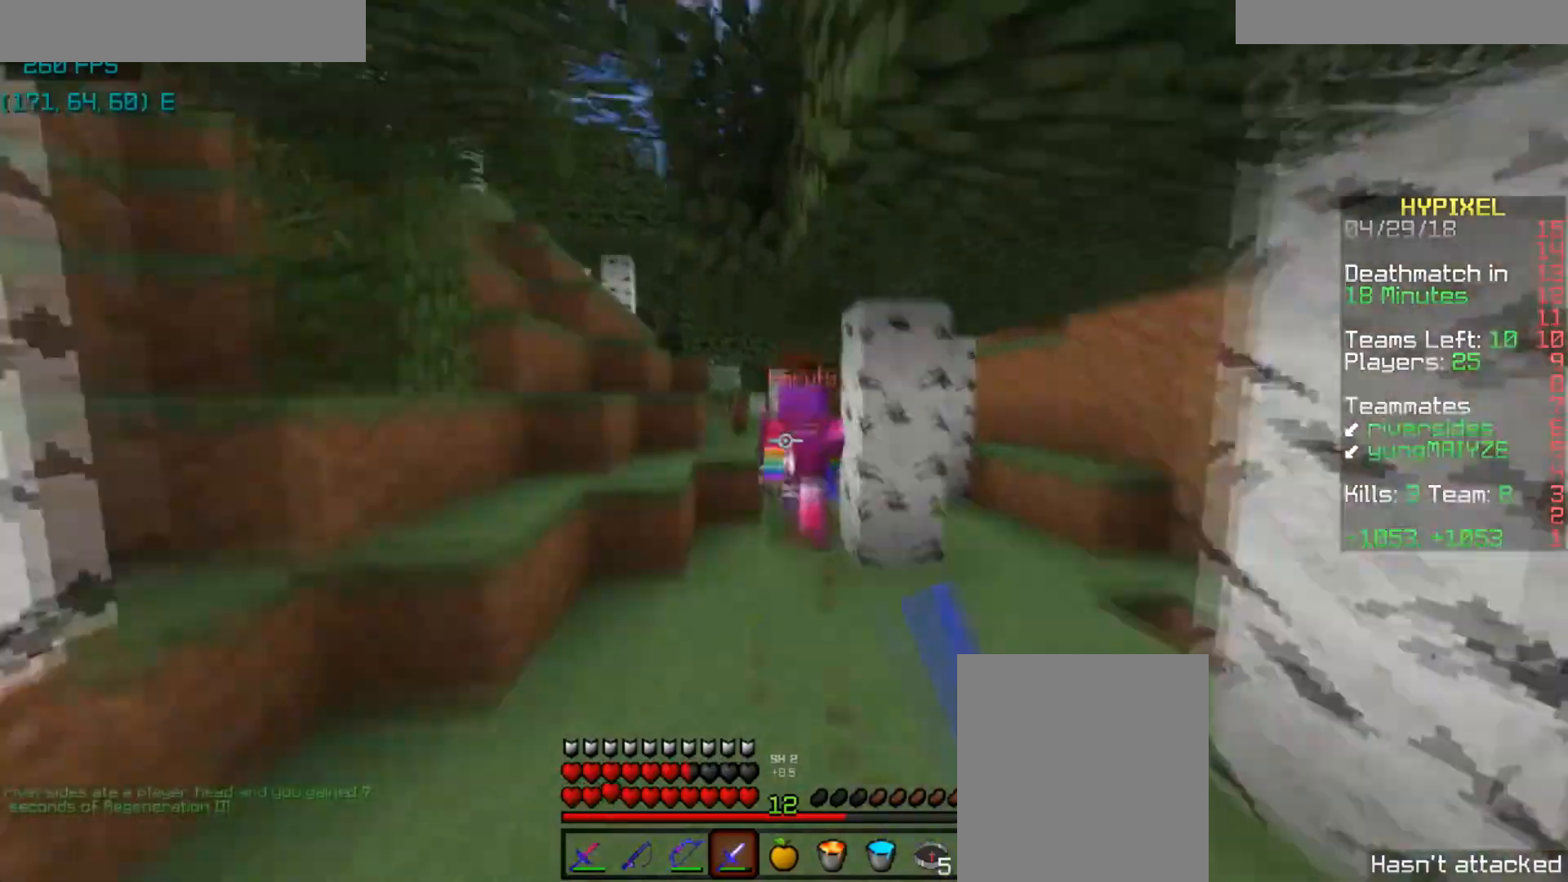
{"keys": ["w"], "mouse": [], "events": [[66, "space", "up"]]}
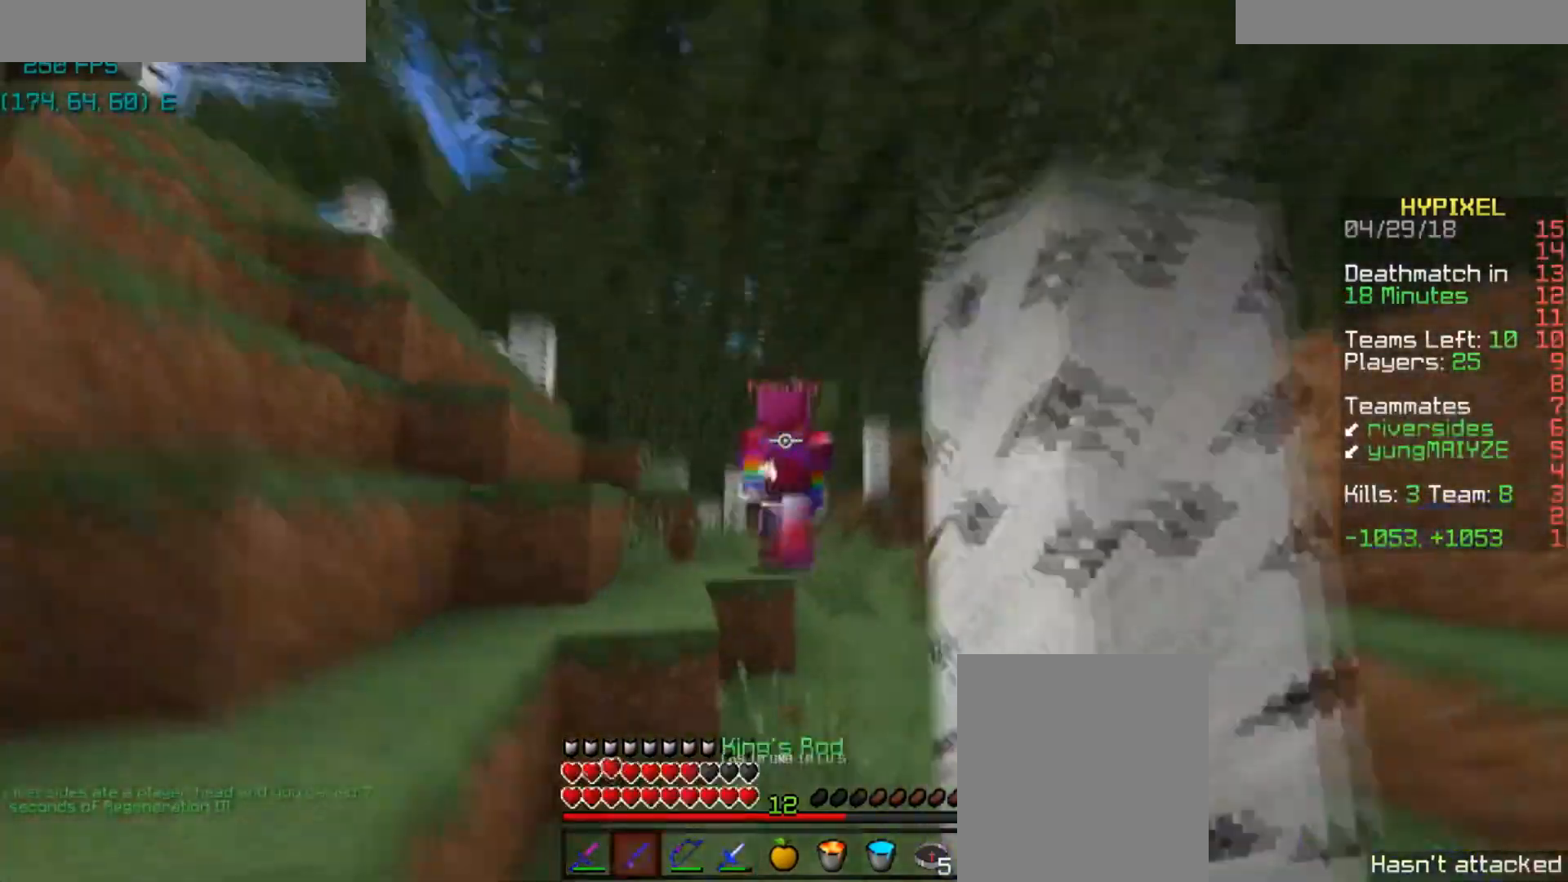
{"keys": ["w"], "mouse": [], "events": [[34, "mouse_right", "down"], [134, "mouse_right", "up"], [334, "a", "down"], [367, "space", "down"], [467, "a", "up"], [467, "space", "up"]]}
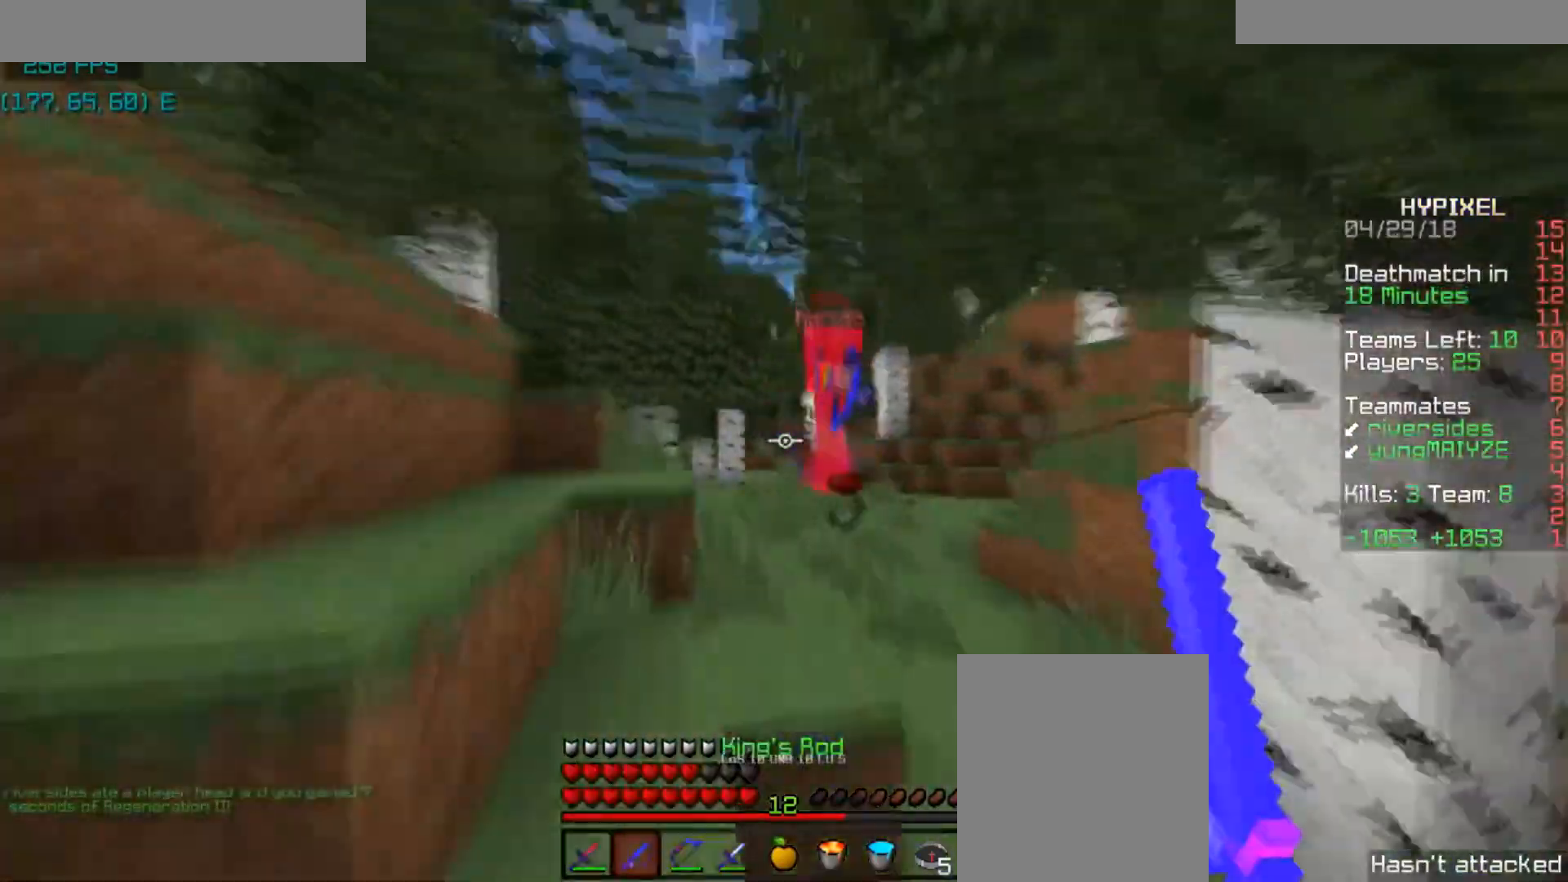
{"keys": ["a", "space", "w"], "mouse": [], "events": [[333, "space", "down"], [433, "space", "up"], [500, "a", "down"], [500, "space", "down"]]}
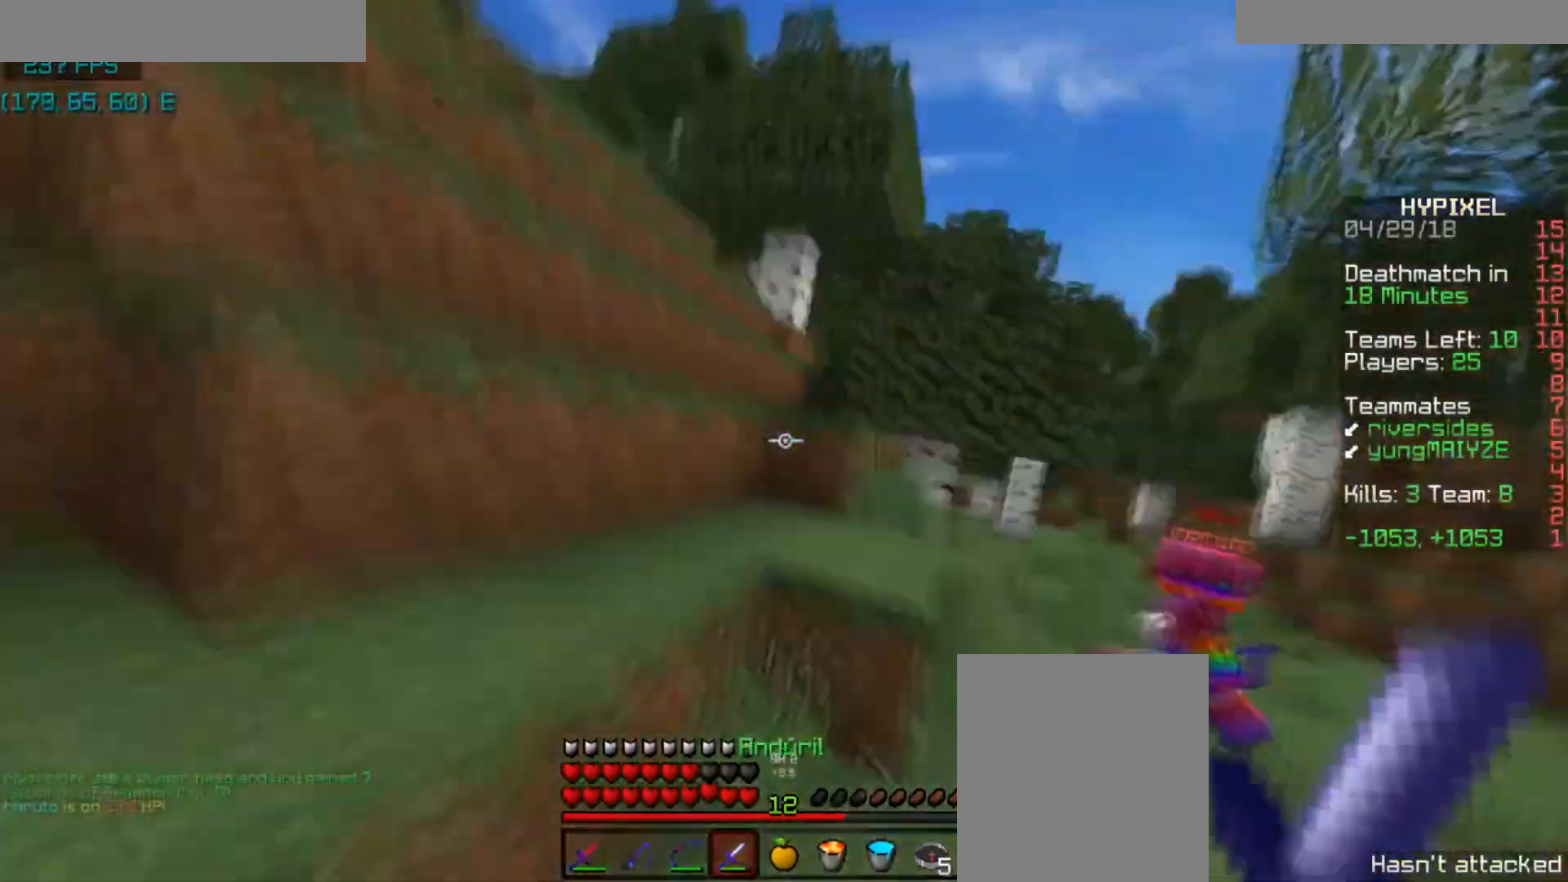
{"keys": ["w"], "mouse": [], "events": [[134, "space", "up"], [267, "a", "up"]]}
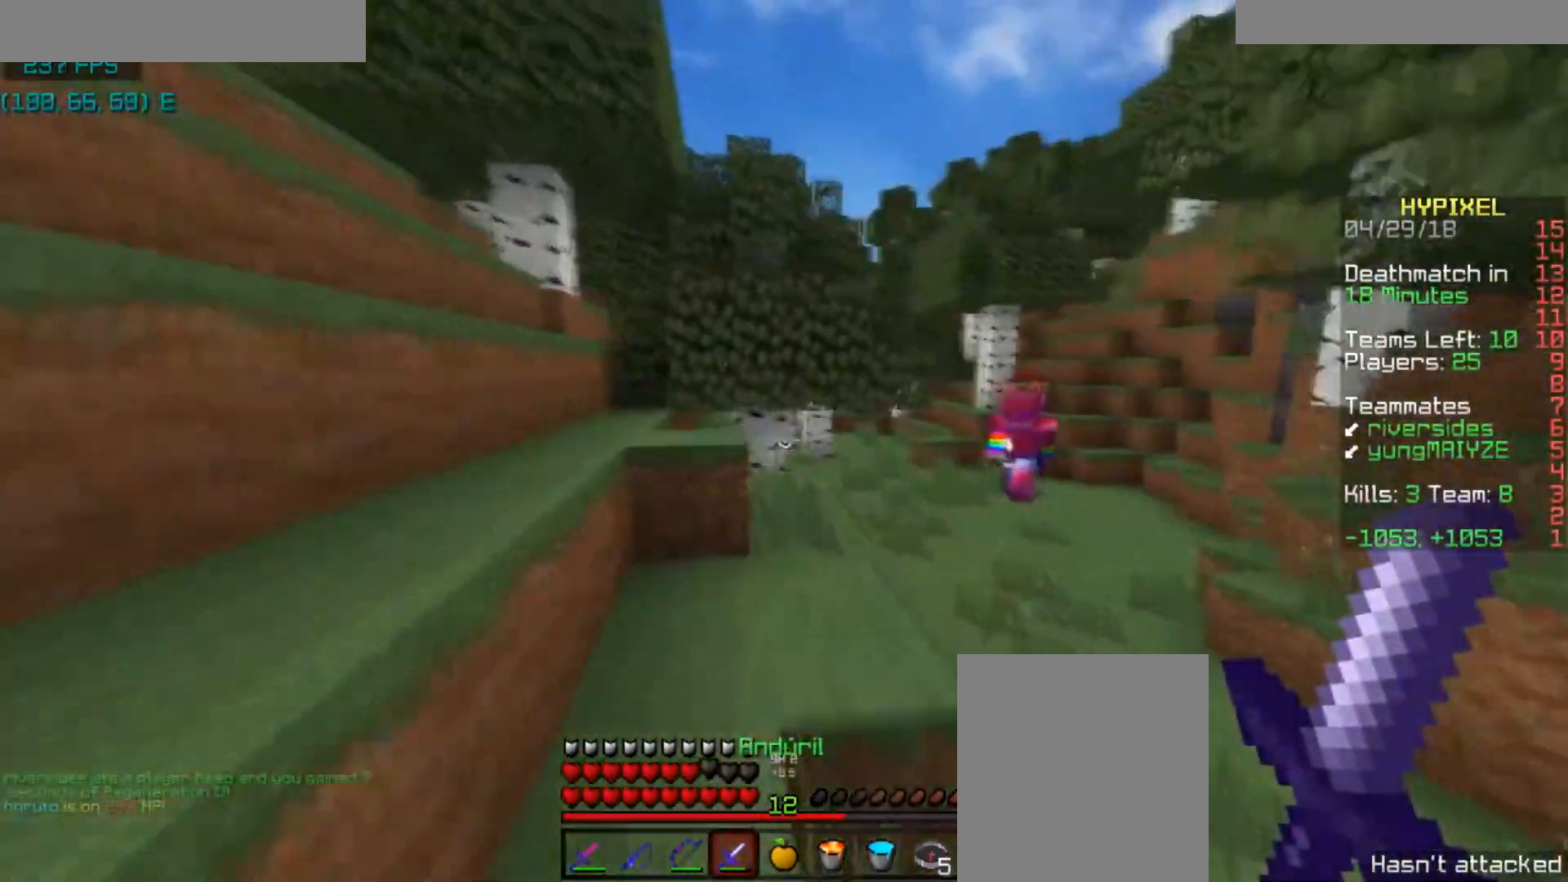
{"keys": ["w"], "mouse": [], "events": []}
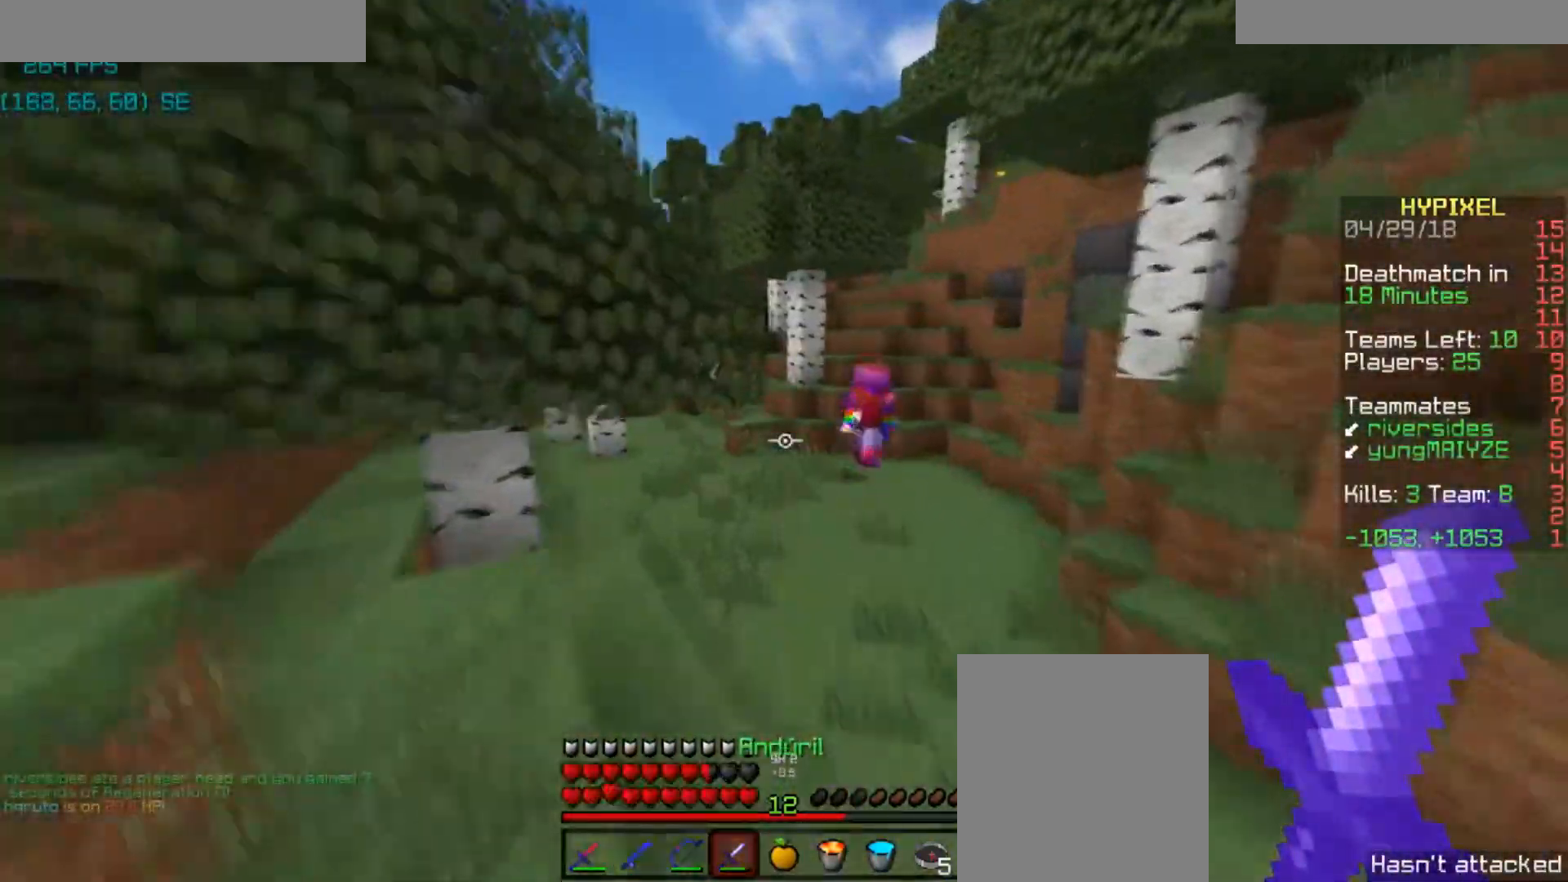
{"keys": ["w"], "mouse": [], "events": [[34, "space", "down"], [334, "space", "up"]]}
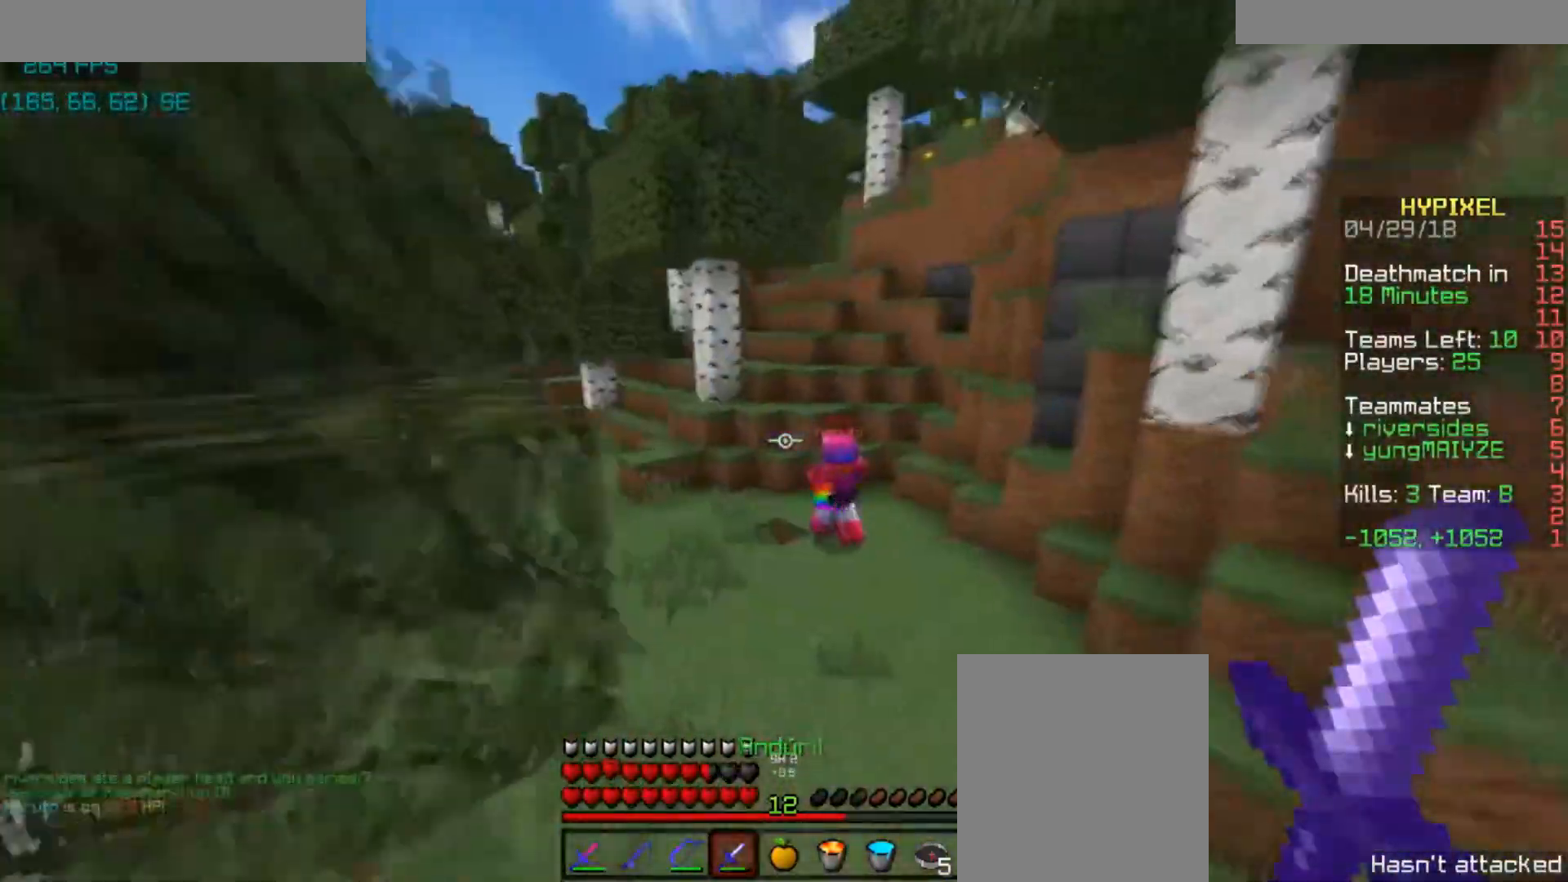
{"keys": ["w"], "mouse": ["left"], "events": [[167, "mouse_right", "down"], [233, "d", "down"], [233, "mouse_right", "up"], [367, "mouse_left", "down"], [433, "d", "up"], [433, "mouse_left", "up"], [467, "mouse_left", "down"]]}
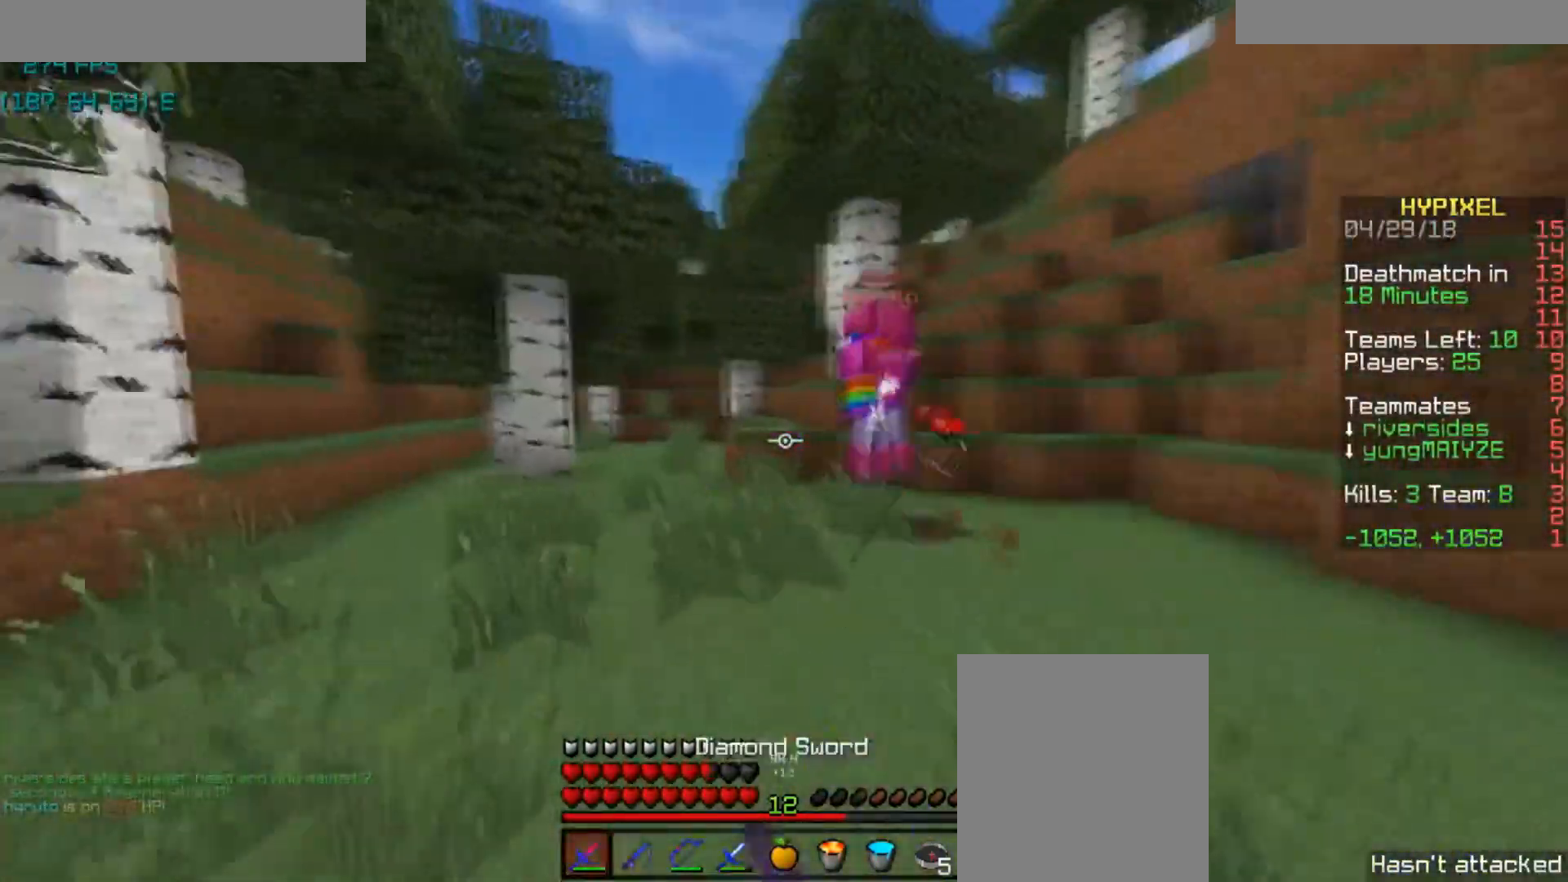
{"keys": ["w"], "mouse": [], "events": [[34, "mouse_left", "up"], [67, "mouse_left", "down"], [167, "mouse_left", "up"], [367, "mouse_right", "down"], [467, "mouse_right", "up"]]}
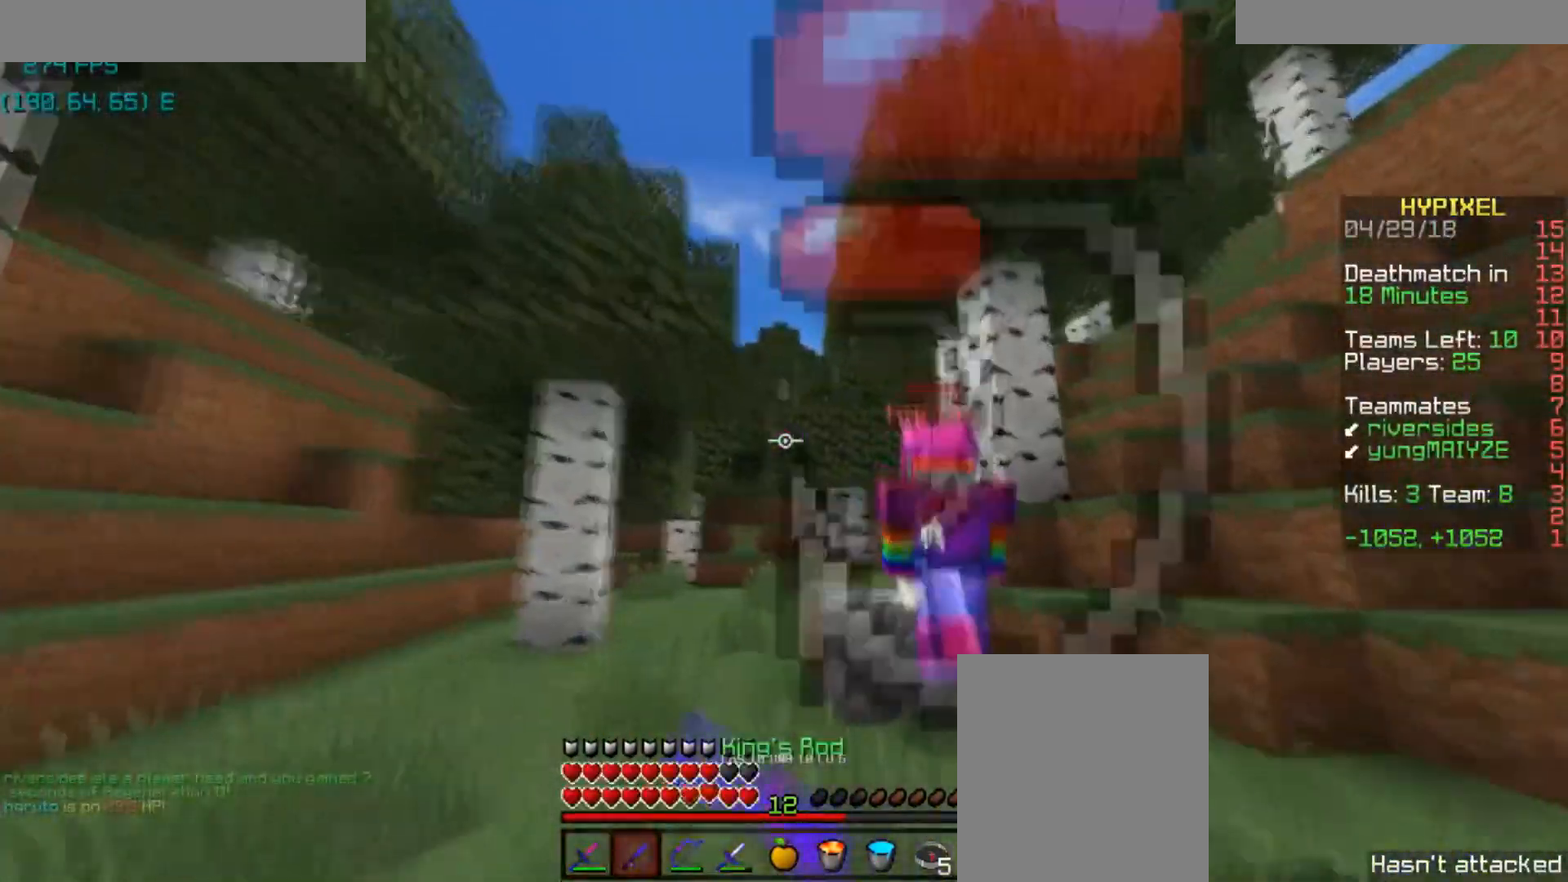
{"keys": ["space", "w"], "mouse": [], "events": [[367, "mouse_left", "down"], [467, "mouse_left", "up"], [467, "space", "down"]]}
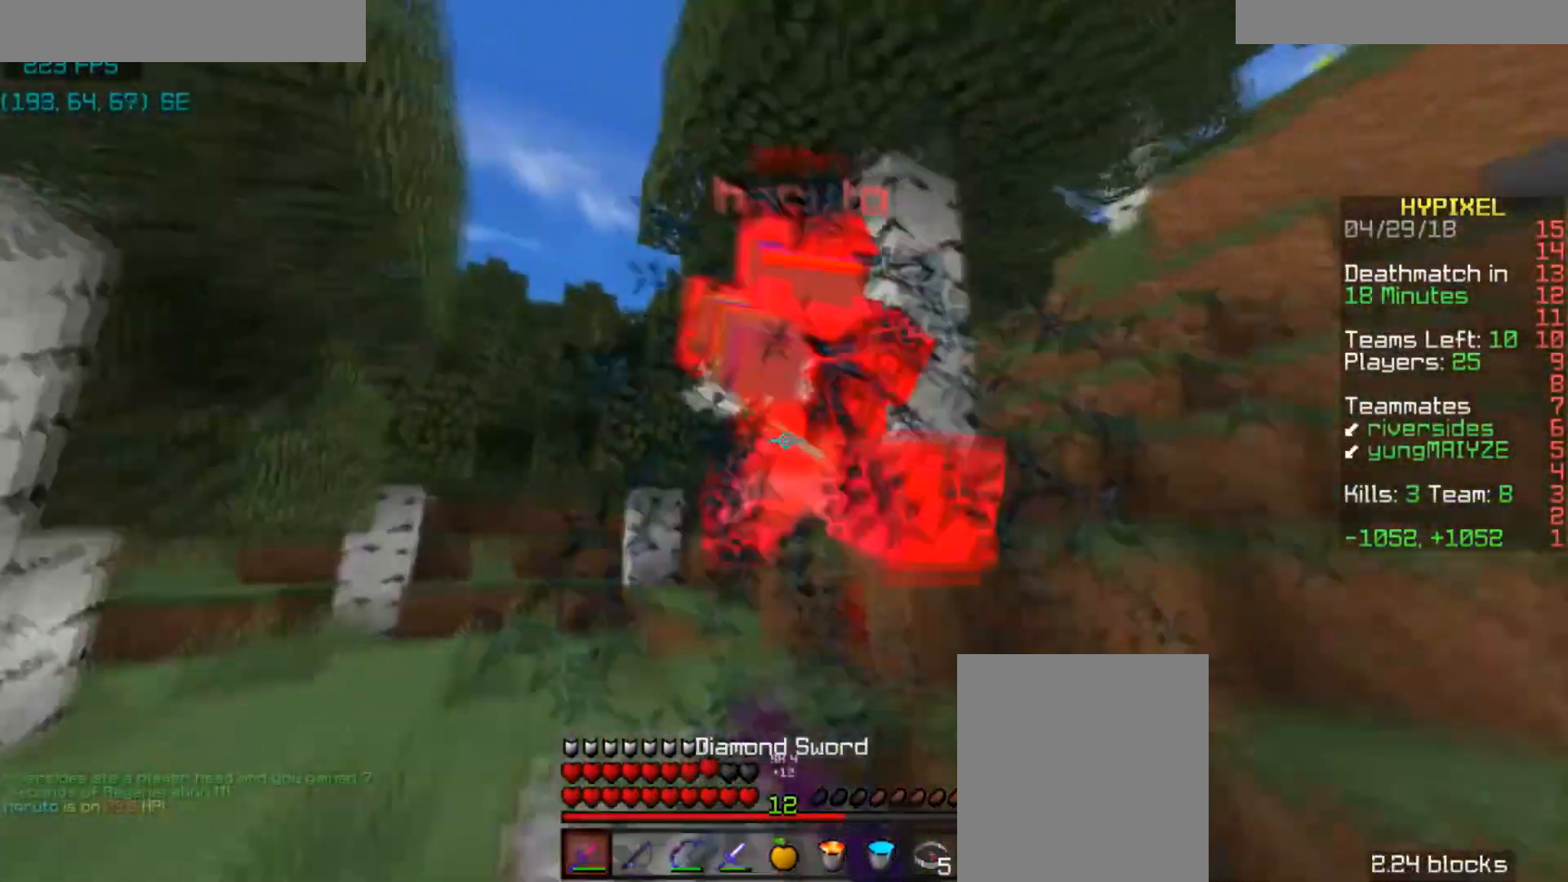
{"keys": ["w"], "mouse": ["left"], "events": [[34, "mouse_left", "down"], [134, "space", "up"], [167, "mouse_left", "up"], [234, "mouse_left", "down"], [334, "mouse_left", "up"], [367, "mouse_left", "down"], [434, "mouse_left", "up"], [467, "mouse_left", "down"]]}
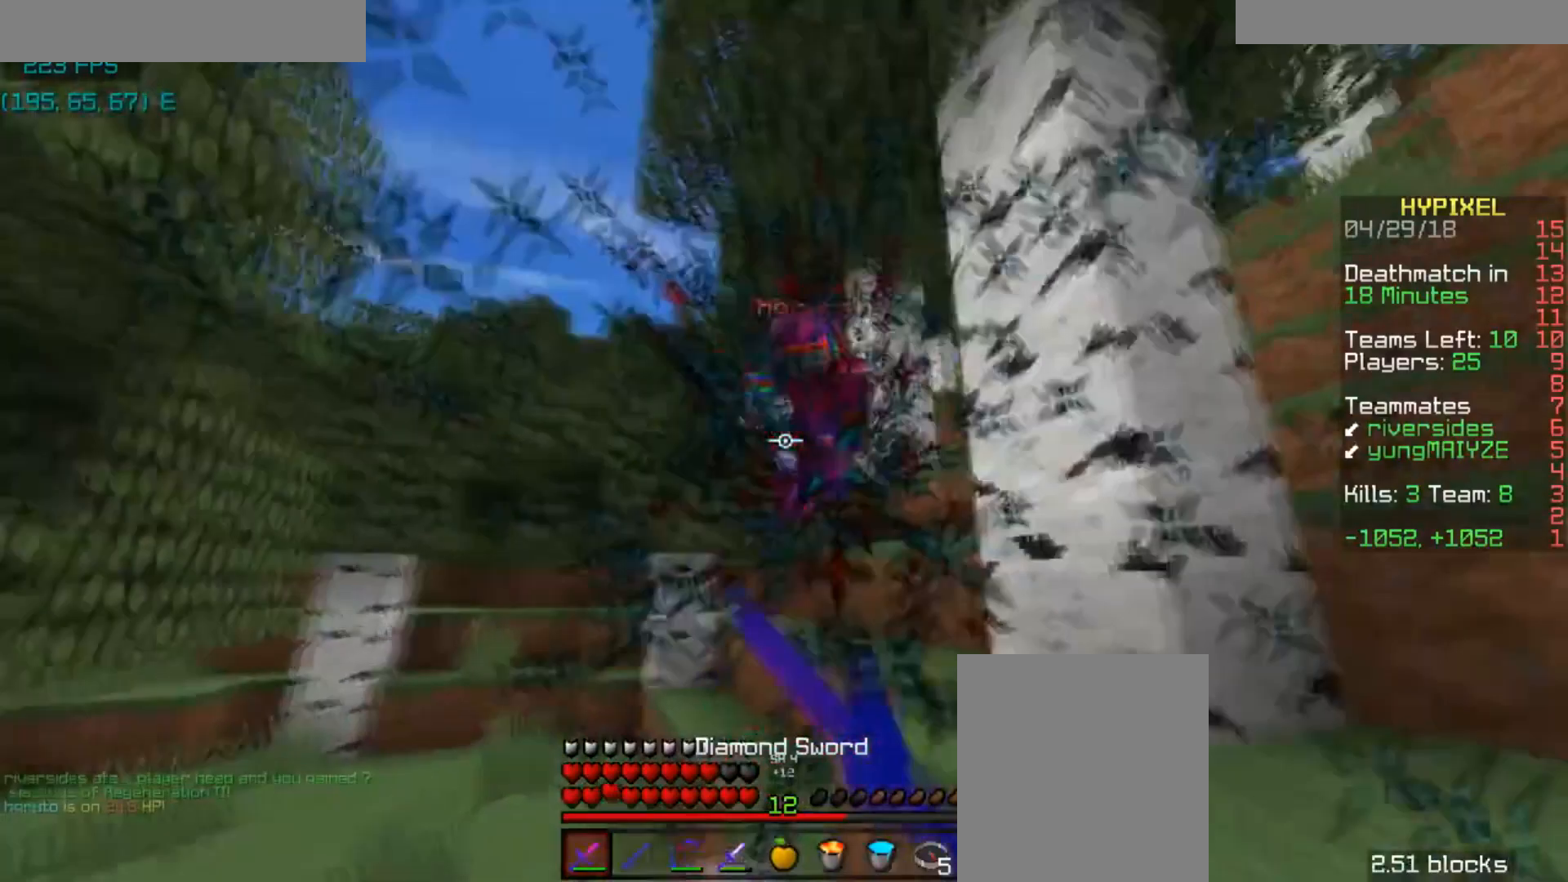
{"keys": ["d", "w"], "mouse": [], "events": [[200, "mouse_left", "up"], [233, "d", "down"], [233, "space", "down"], [267, "space", "up"]]}
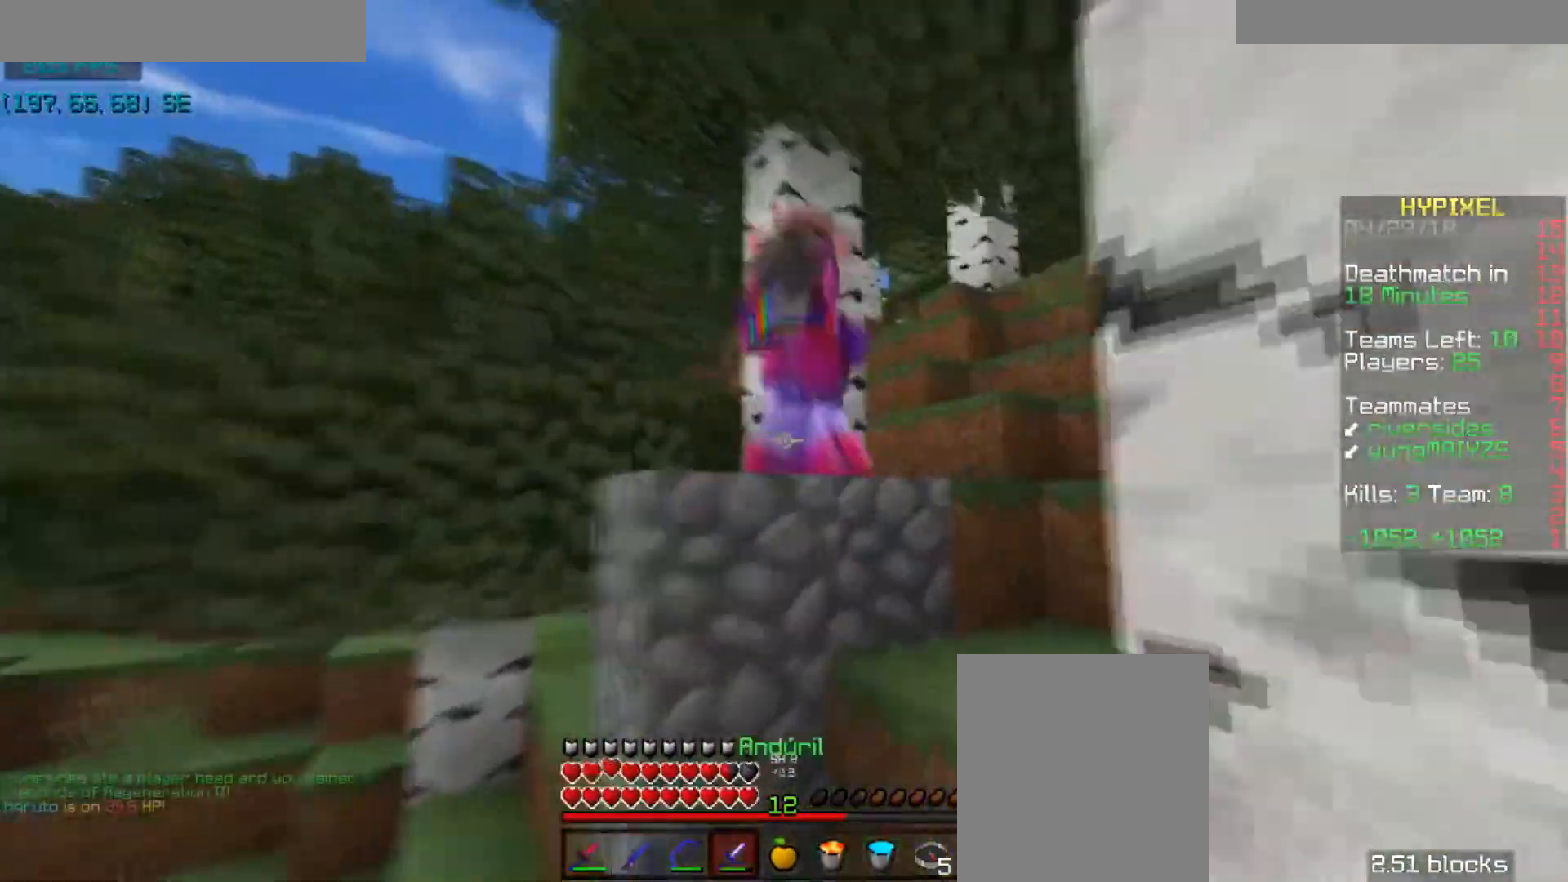
{"keys": ["d", "w"], "mouse": [], "events": [[134, "d", "up"], [301, "mouse_left", "down"], [334, "d", "down"], [334, "space", "down"], [367, "mouse_left", "up"], [434, "mouse_left", "down"], [467, "mouse_left", "up"], [467, "space", "up"]]}
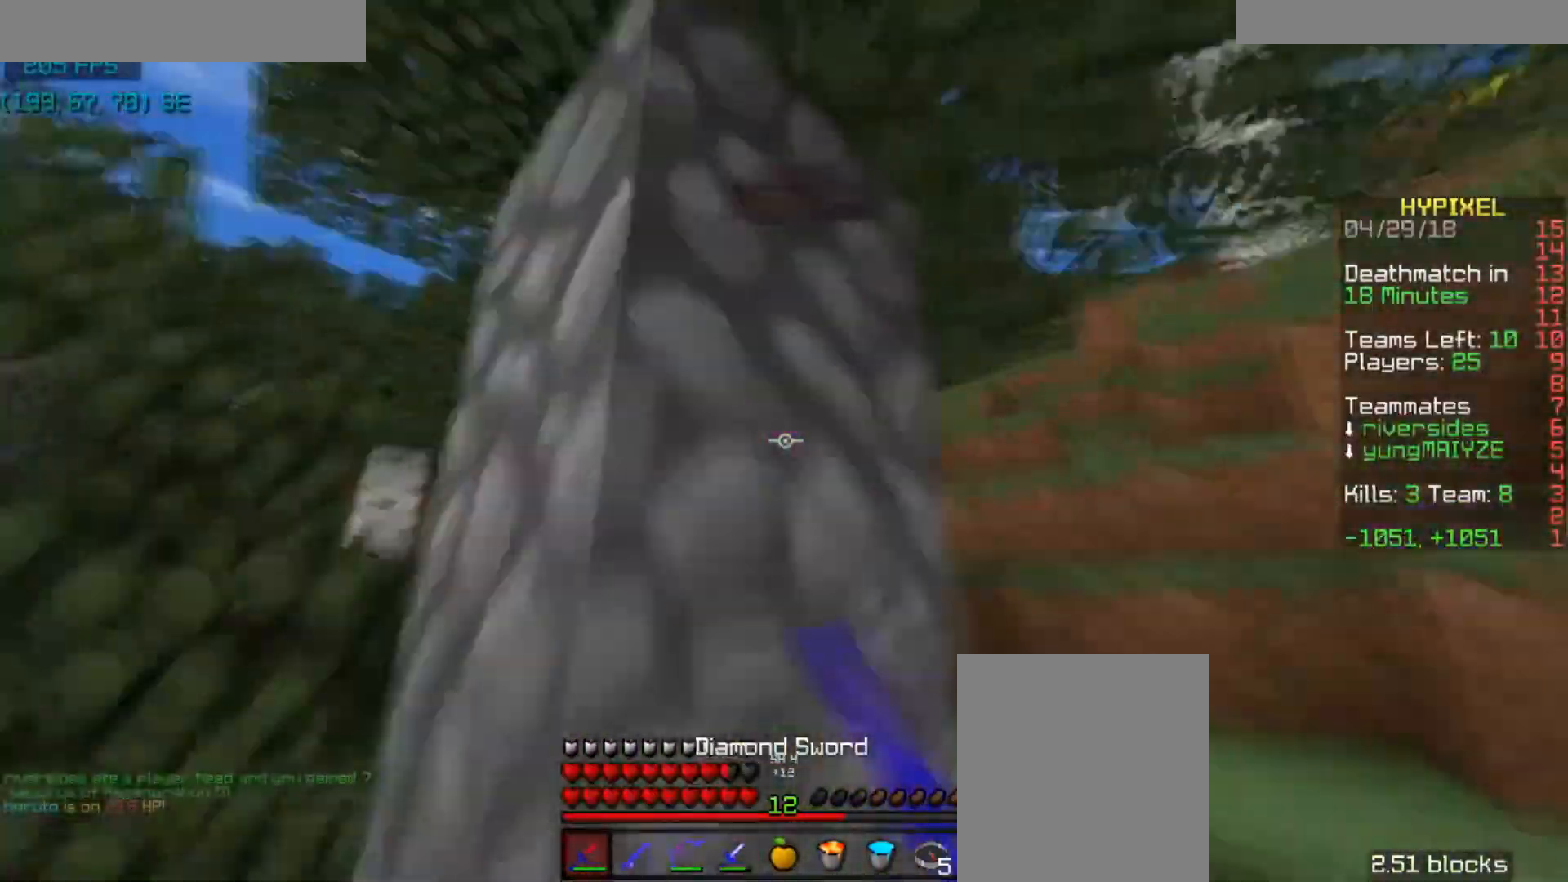
{"keys": ["d", "space", "w"], "mouse": [], "events": [[66, "mouse_left", "down"], [133, "mouse_left", "up"], [167, "mouse_left", "down"], [233, "mouse_left", "up"], [267, "mouse_left", "down"], [400, "space", "down"], [467, "mouse_left", "up"]]}
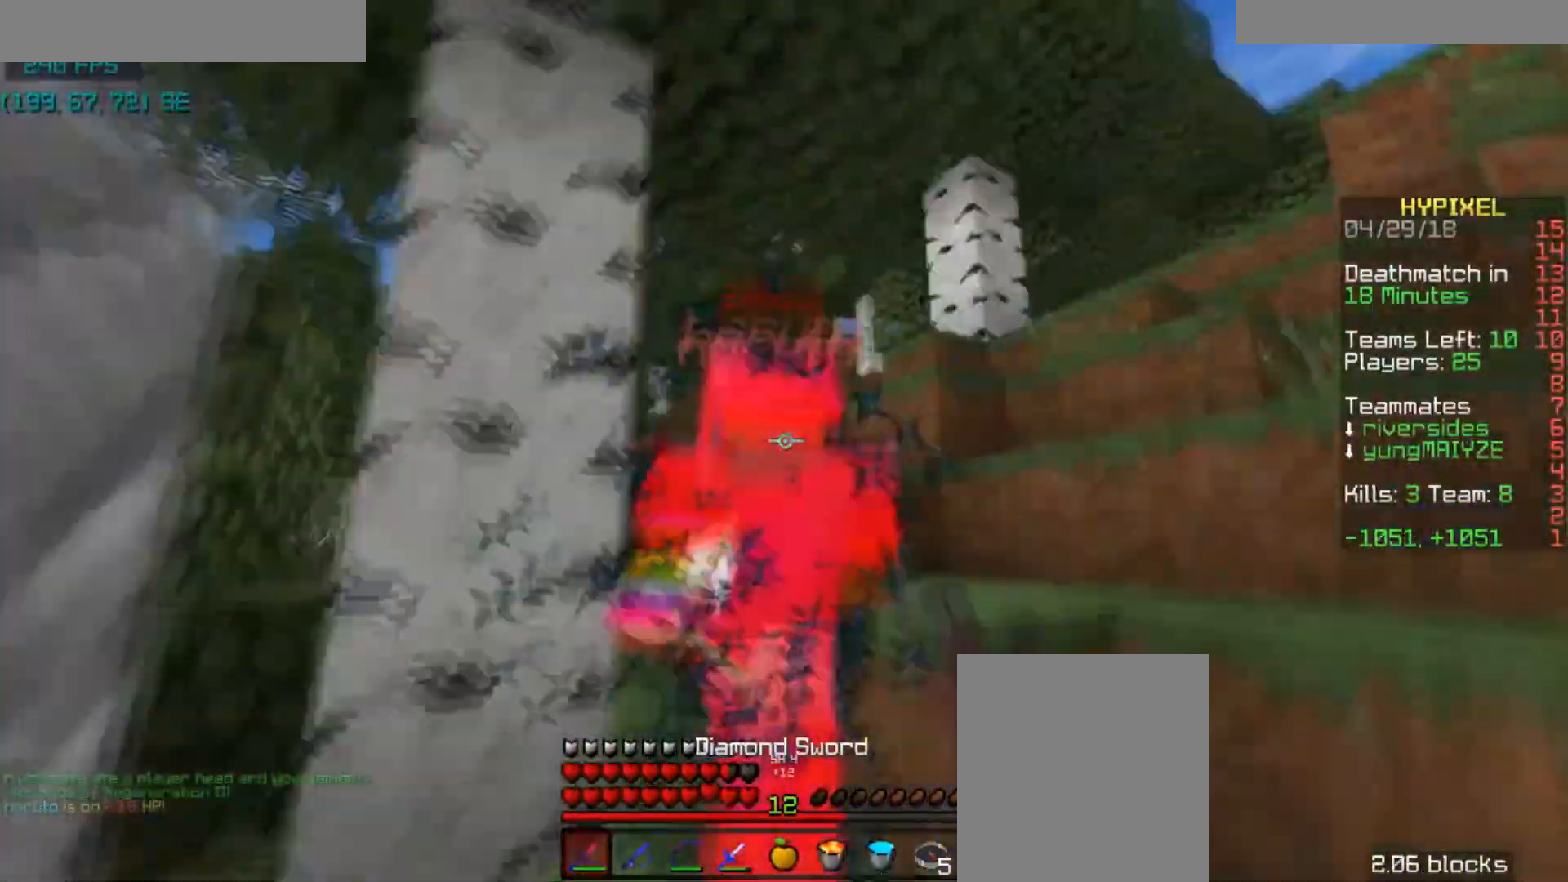
{"keys": ["w"], "mouse": ["left"], "events": [[34, "mouse_left", "down"], [67, "mouse_left", "up"], [67, "space", "up"], [134, "mouse_left", "down"], [234, "d", "up"], [267, "d", "down"], [334, "d", "up"], [434, "mouse_left", "up"], [467, "mouse_left", "down"]]}
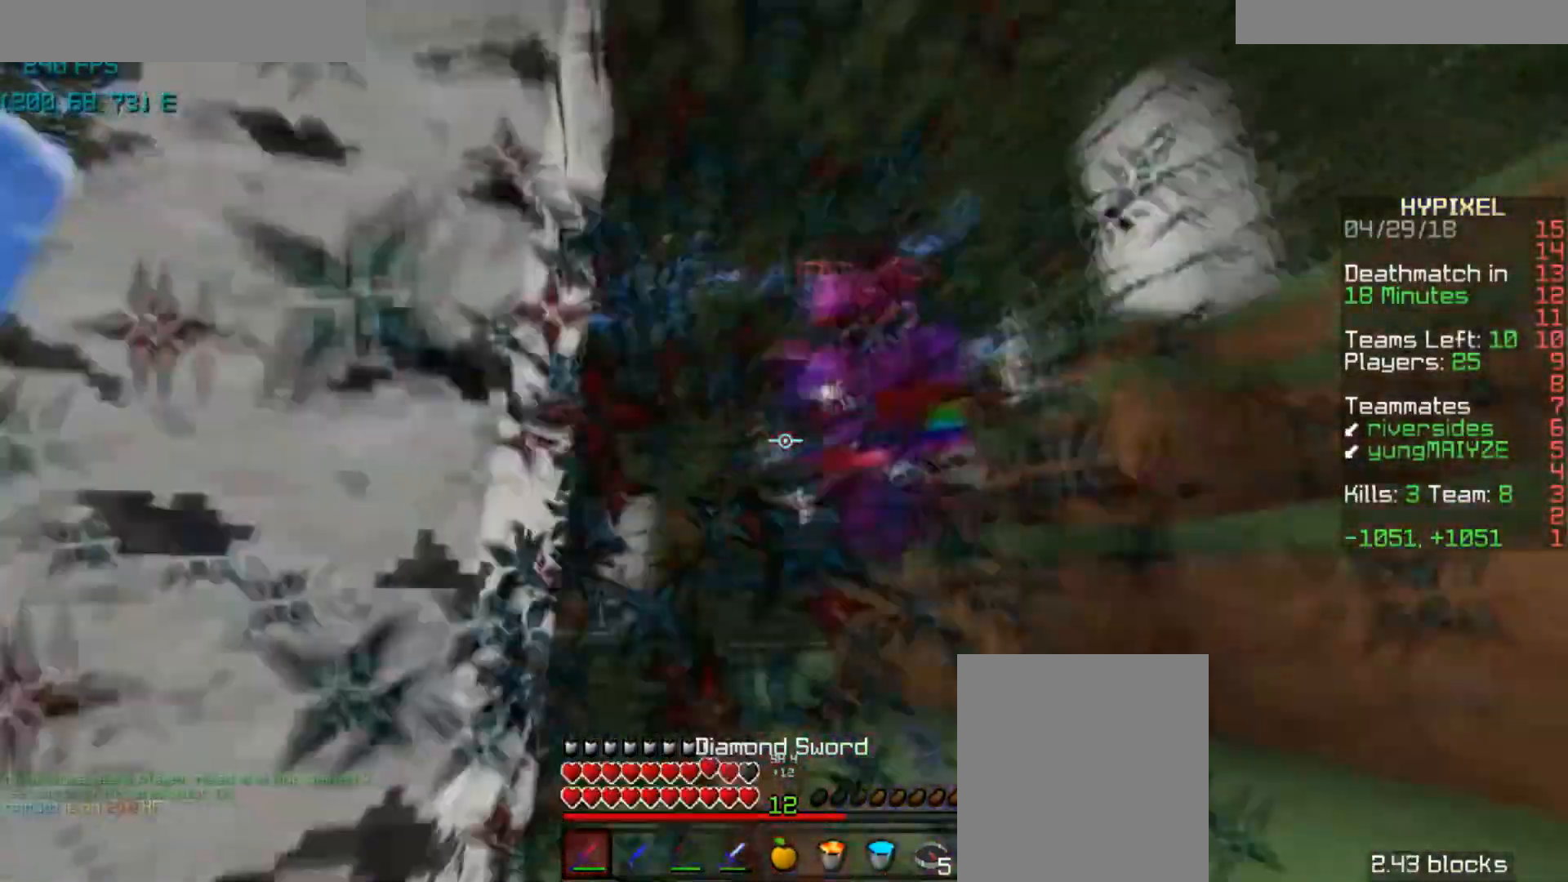
{"keys": ["space", "w"], "mouse": [], "events": [[33, "mouse_left", "up"], [33, "space", "down"], [66, "mouse_left", "down"], [100, "d", "down"], [133, "space", "up"], [333, "d", "up"], [333, "mouse_left", "up"], [367, "mouse_left", "down"], [433, "mouse_left", "up"], [467, "space", "down"]]}
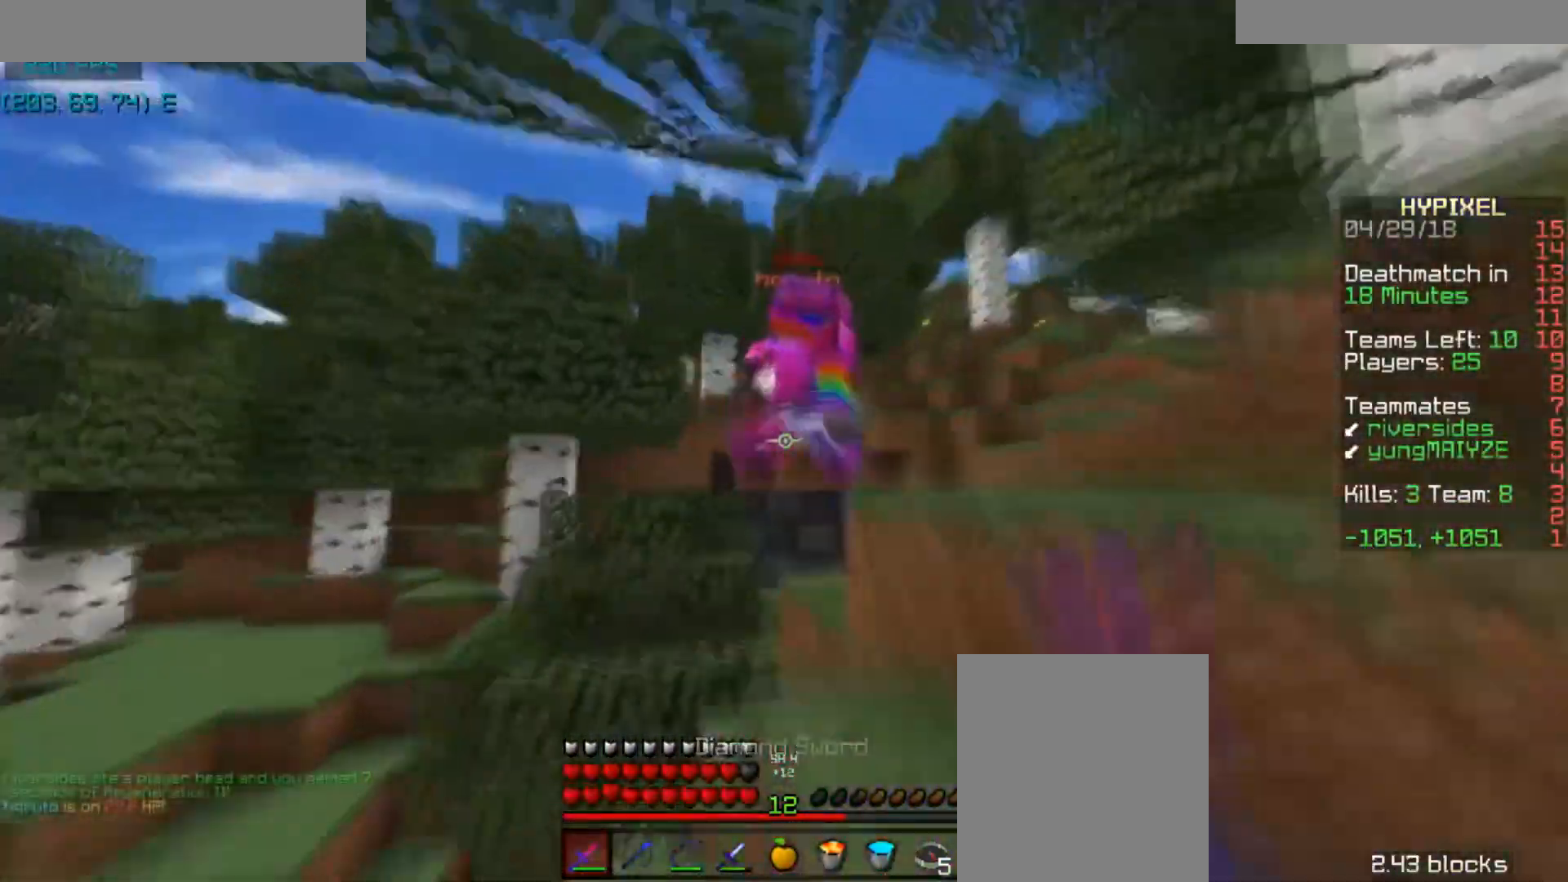
{"keys": ["d", "space", "w"], "mouse": [], "events": [[67, "space", "up"], [200, "d", "down"], [267, "d", "up"], [367, "space", "down"], [401, "d", "down"]]}